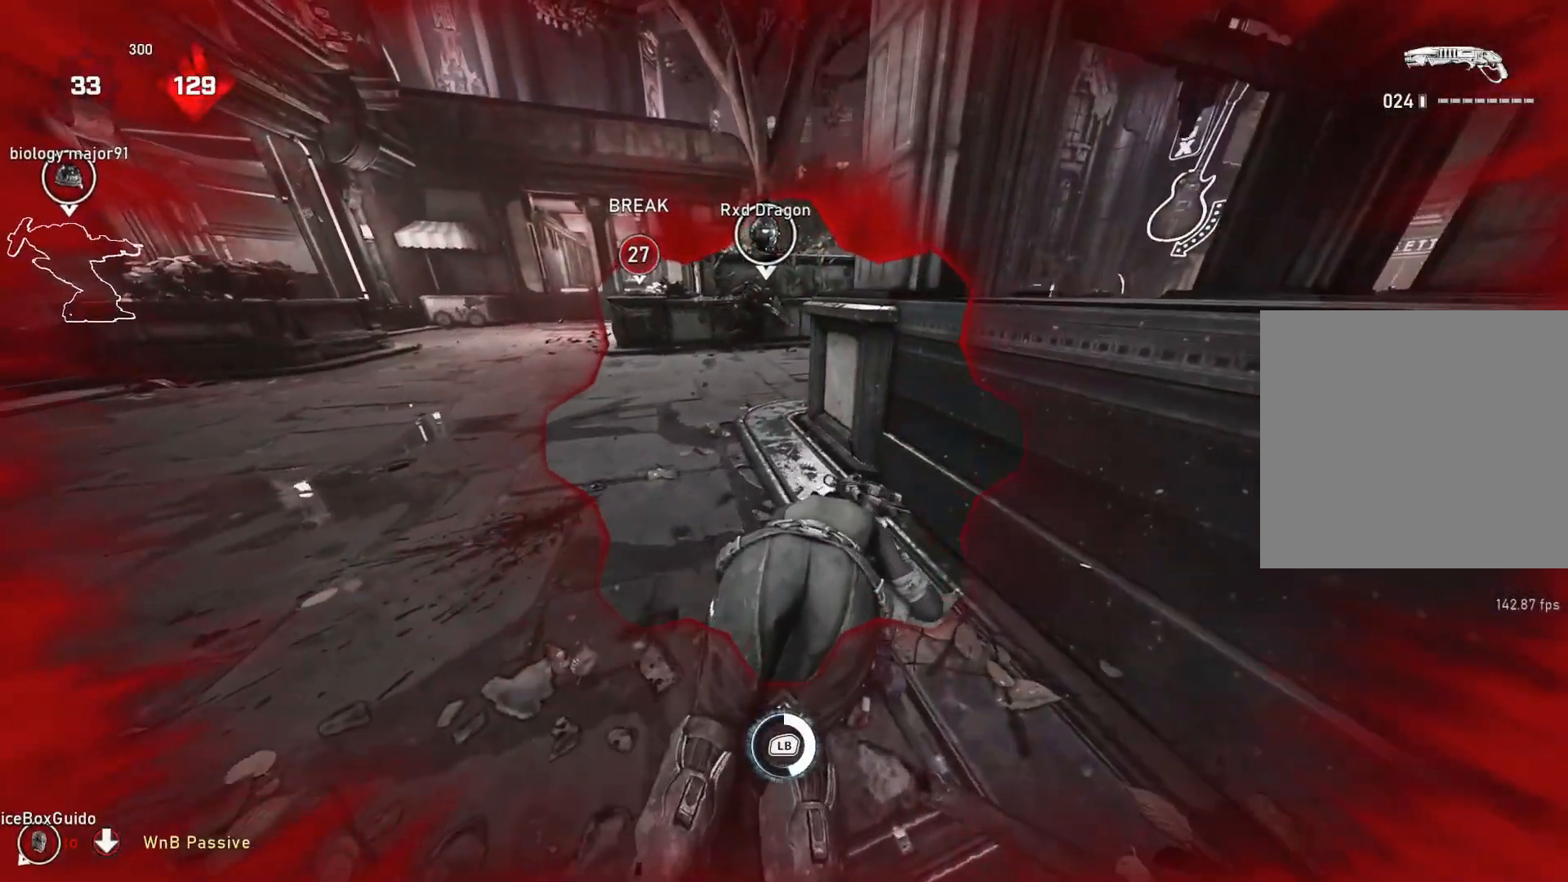
Gameplay with a controller (Xbox layout); each line is a JSON object with the inputs held at the frame after it. "events" lists button and stick changes between this image and that frame as [ms after this image, input, new state], when the widget could be followed in between.
{"buttons": ["L1"], "left_stick": "center", "right_stick": "center", "events": [[333, "left_stick", "center"]]}
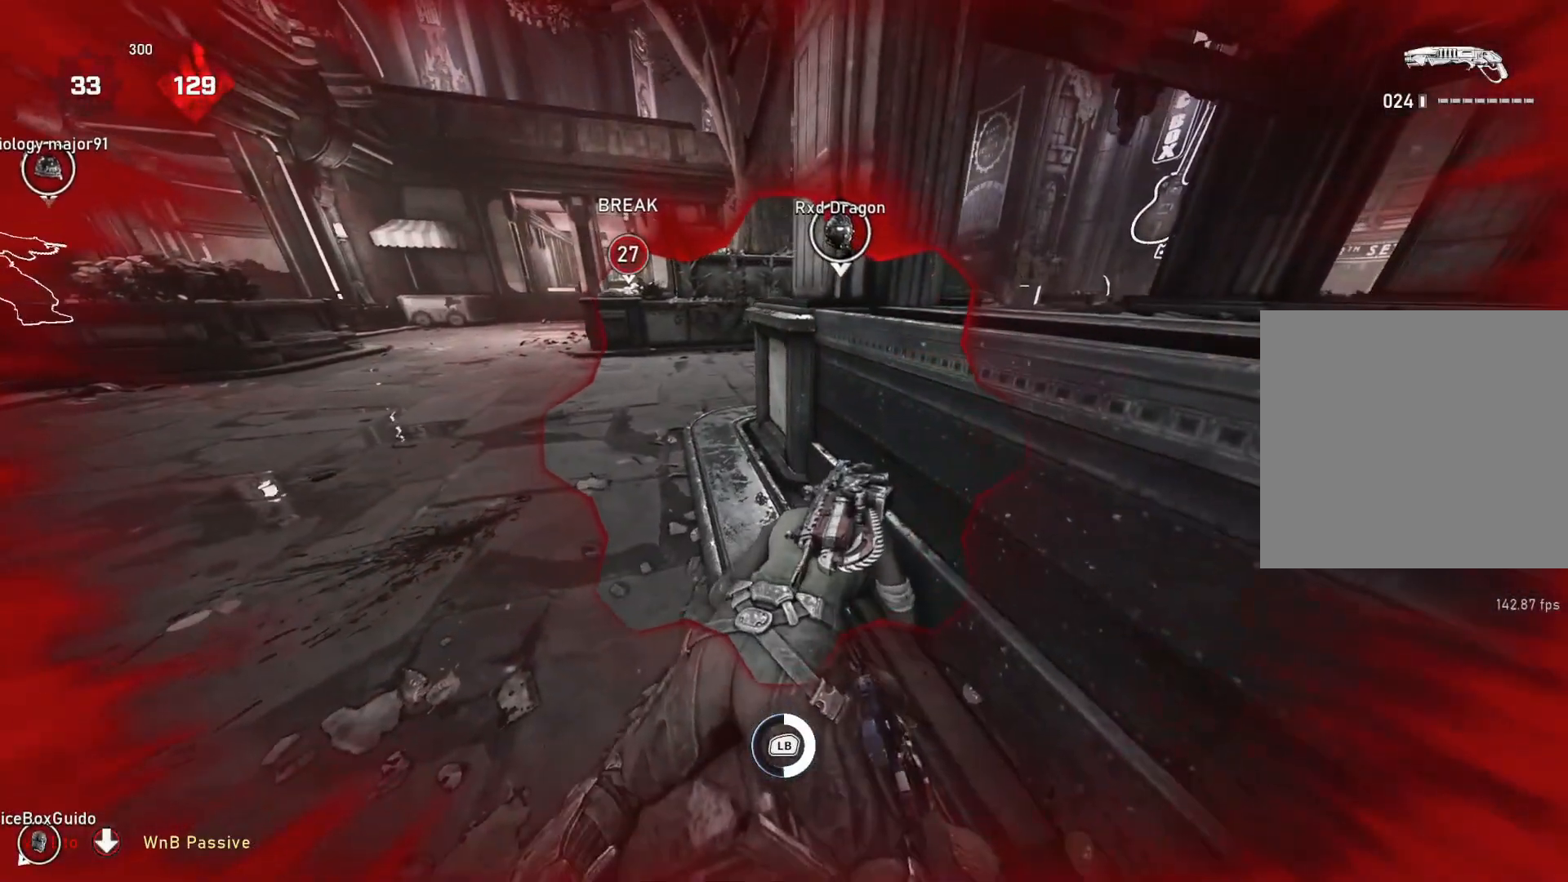
{"buttons": ["L1"], "left_stick": "center", "right_stick": "right", "events": [[433, "right_stick", "right"]]}
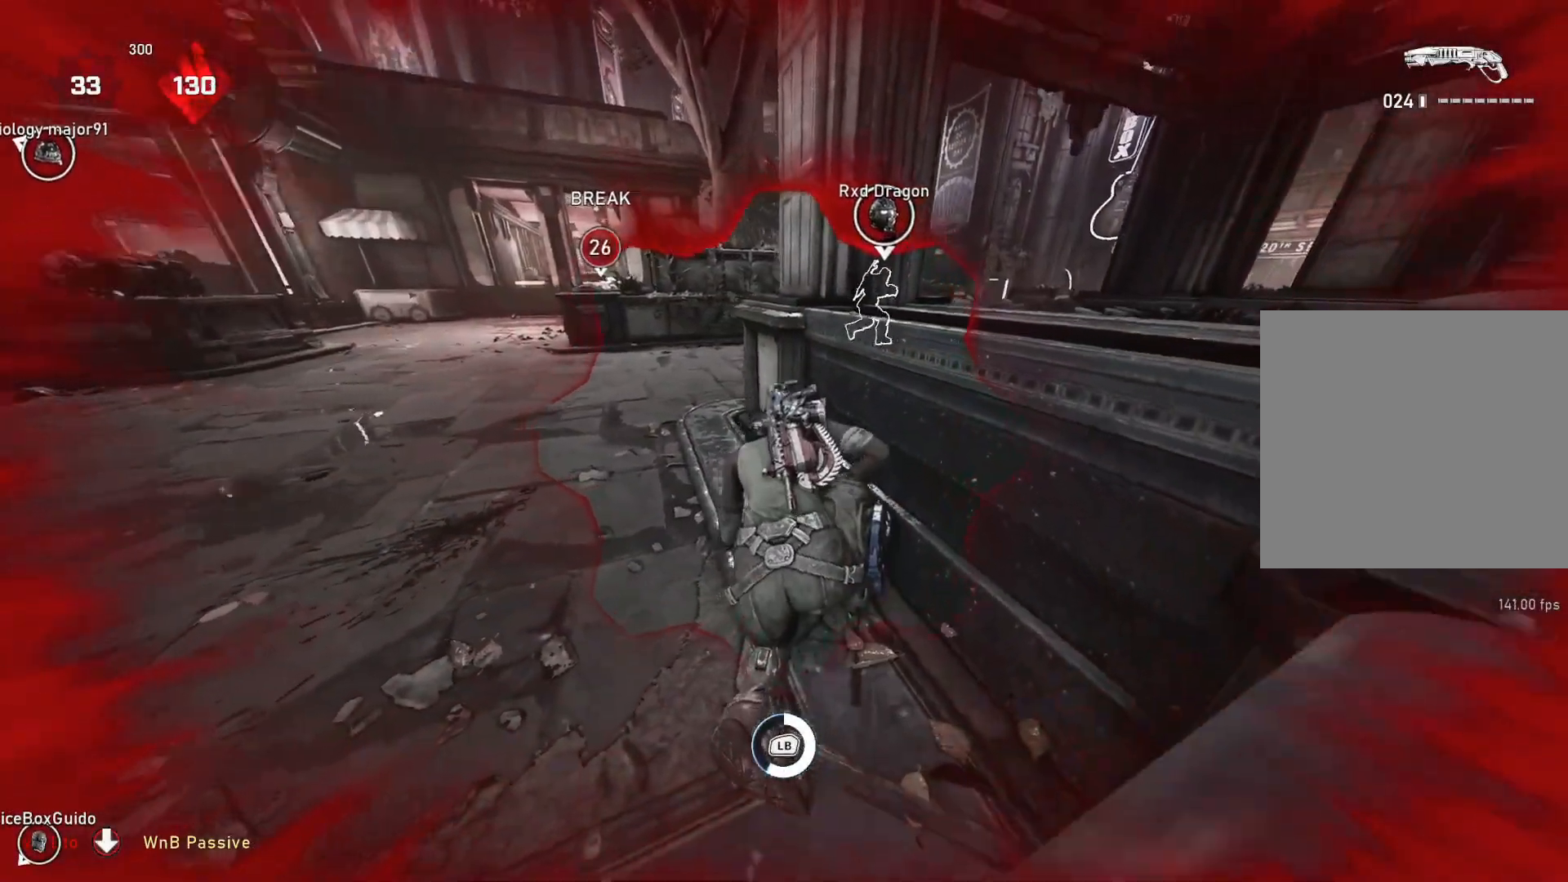
{"buttons": ["L1"], "left_stick": "center", "right_stick": "center", "events": [[117, "right_stick", "center"], [217, "A", "down"], [333, "A", "up"]]}
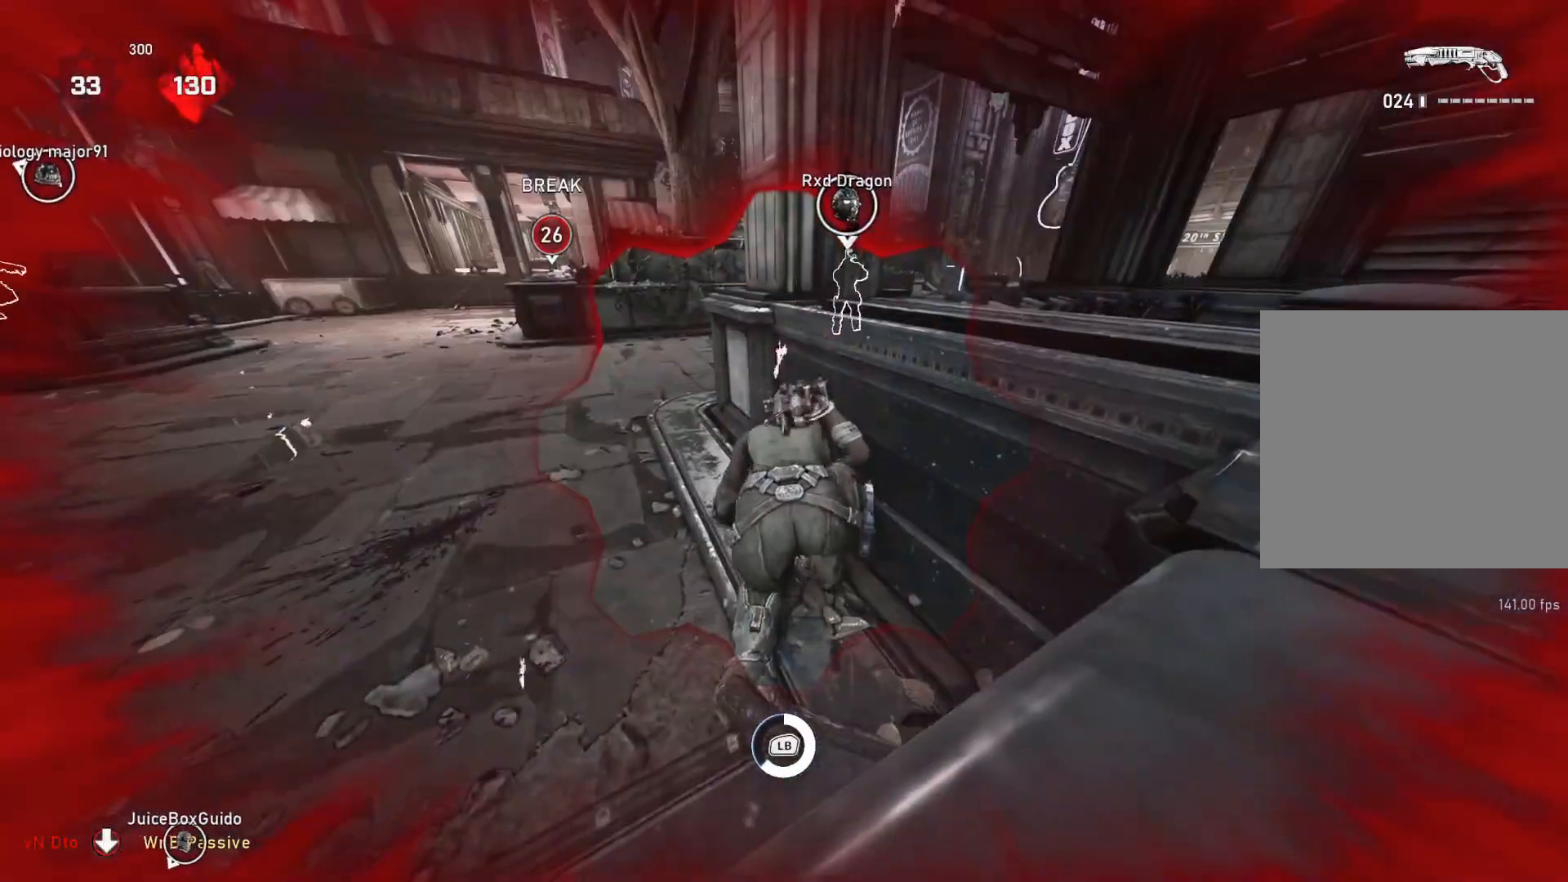
{"buttons": ["L1"], "left_stick": "center", "right_stick": "center", "events": []}
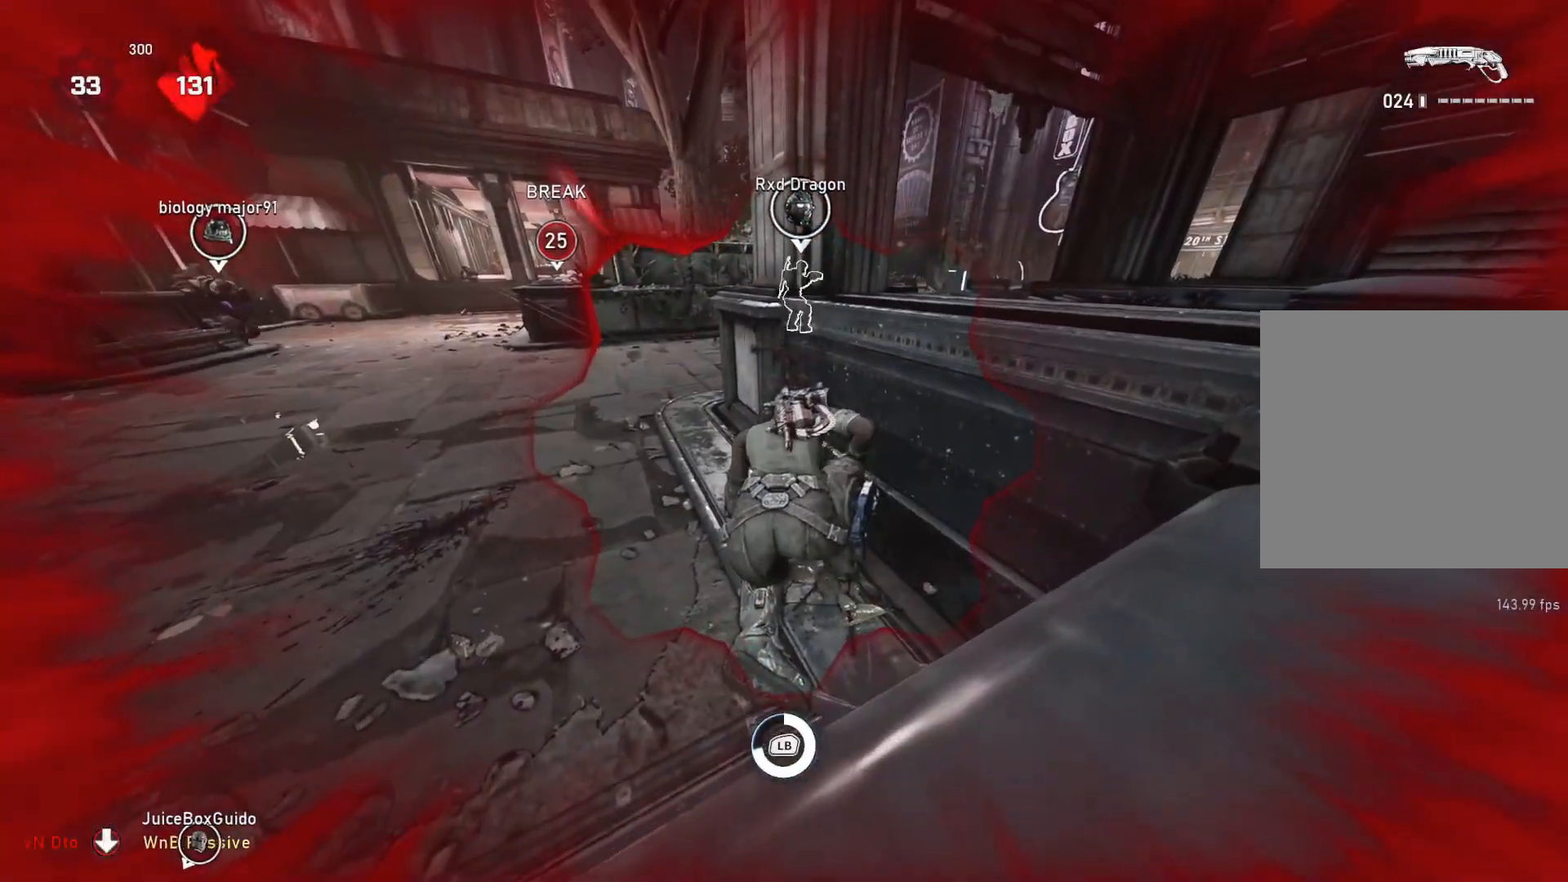
{"buttons": ["L1"], "left_stick": "up", "right_stick": "center", "events": [[283, "left_stick", "up-right"], [367, "left_stick", "up"]]}
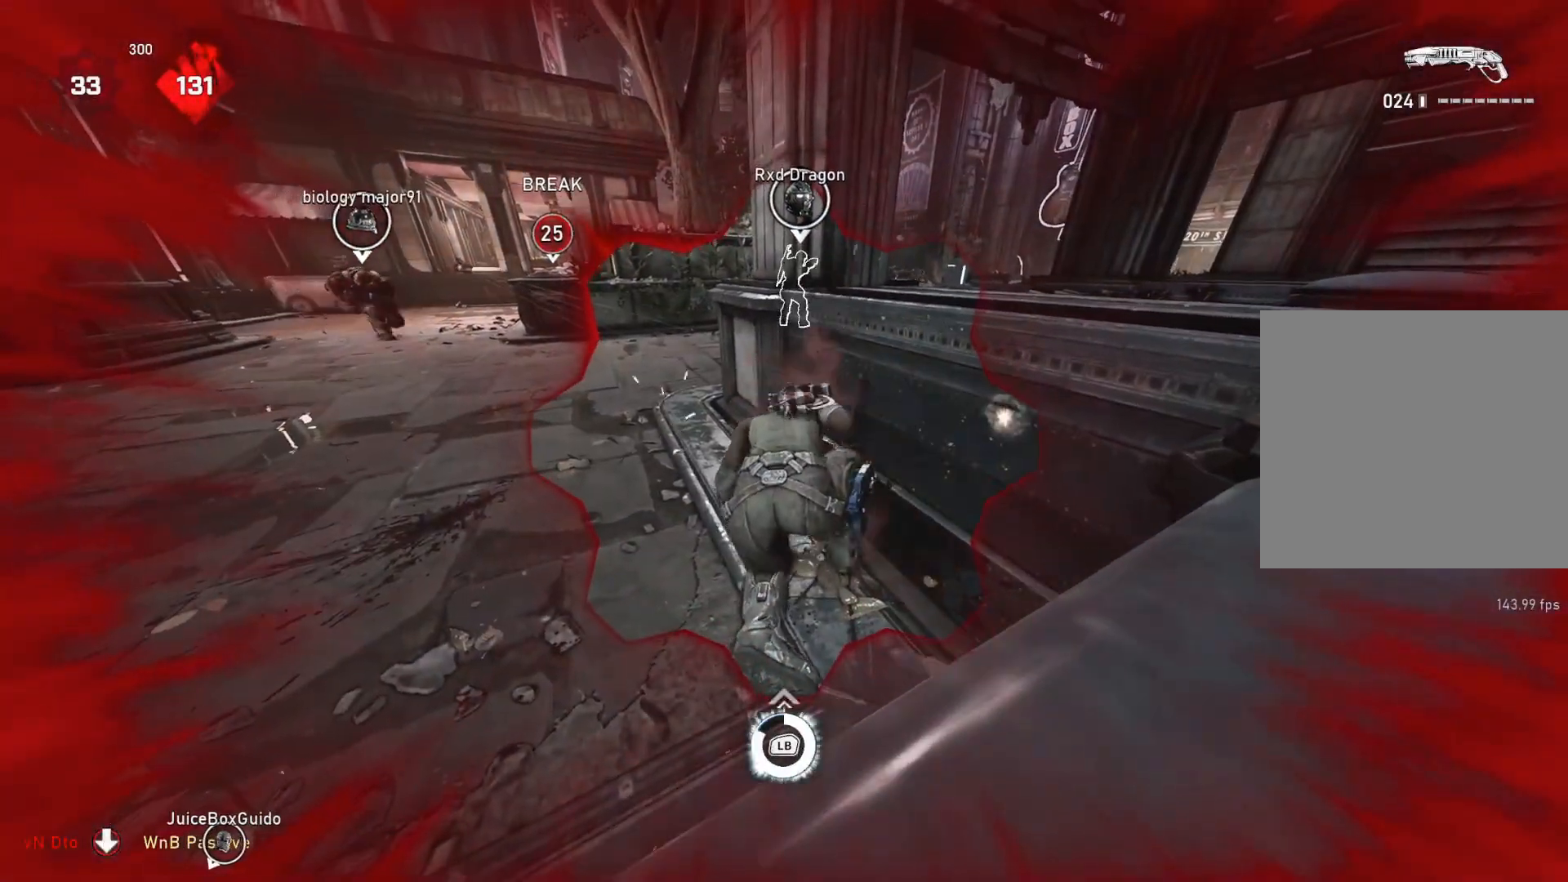
{"buttons": ["L1"], "left_stick": "up", "right_stick": "center", "events": [[83, "right_stick", "left"], [217, "right_stick", "center"], [333, "right_stick", "left"], [500, "right_stick", "center"]]}
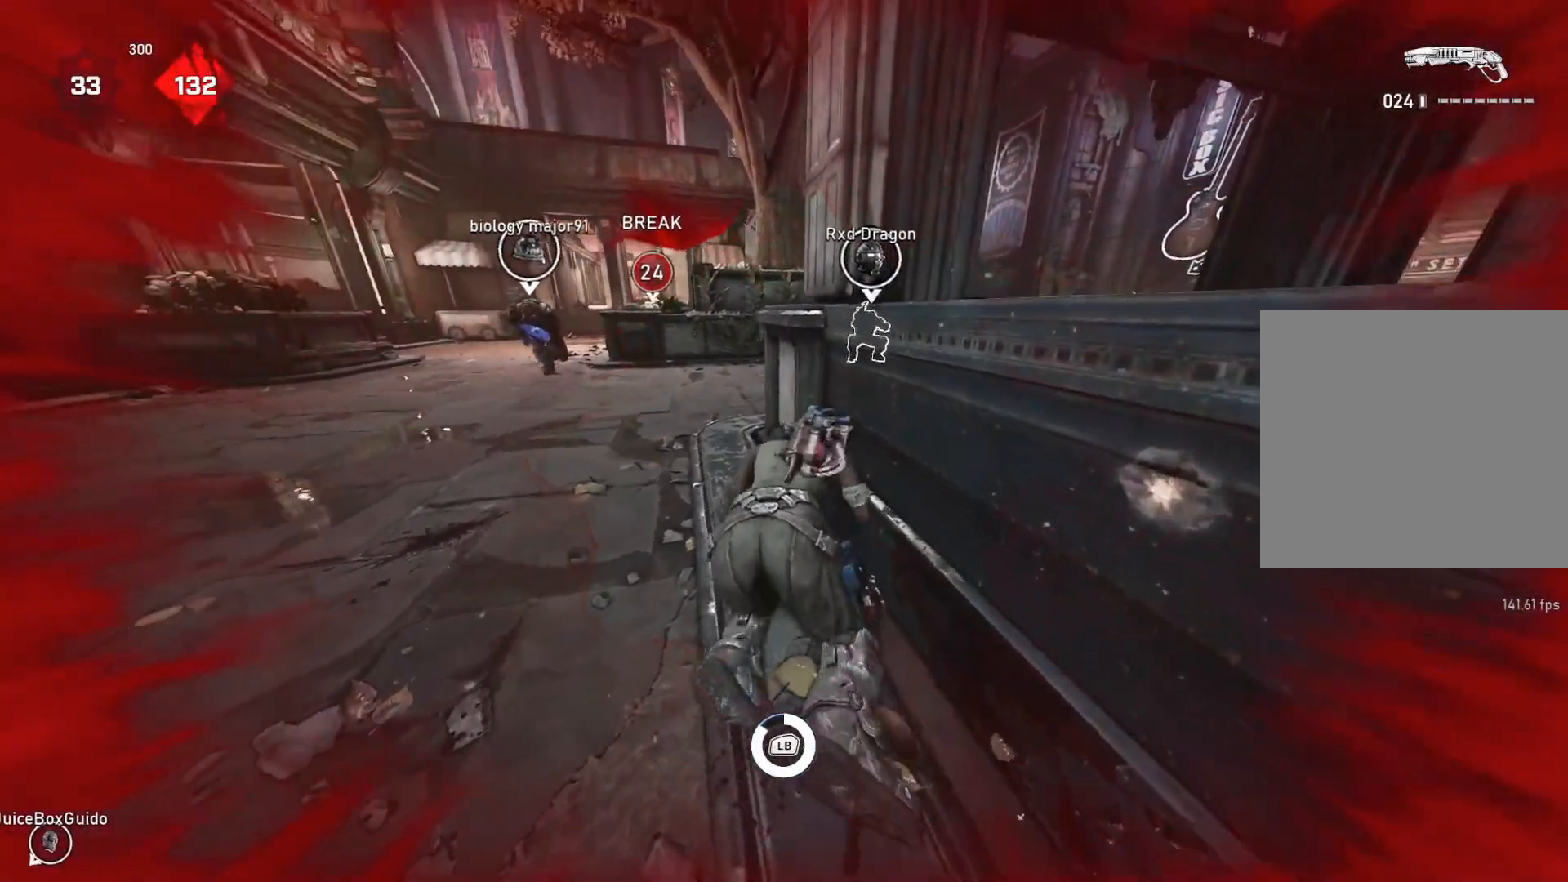
{"buttons": ["L1"], "left_stick": "up", "right_stick": "center", "events": []}
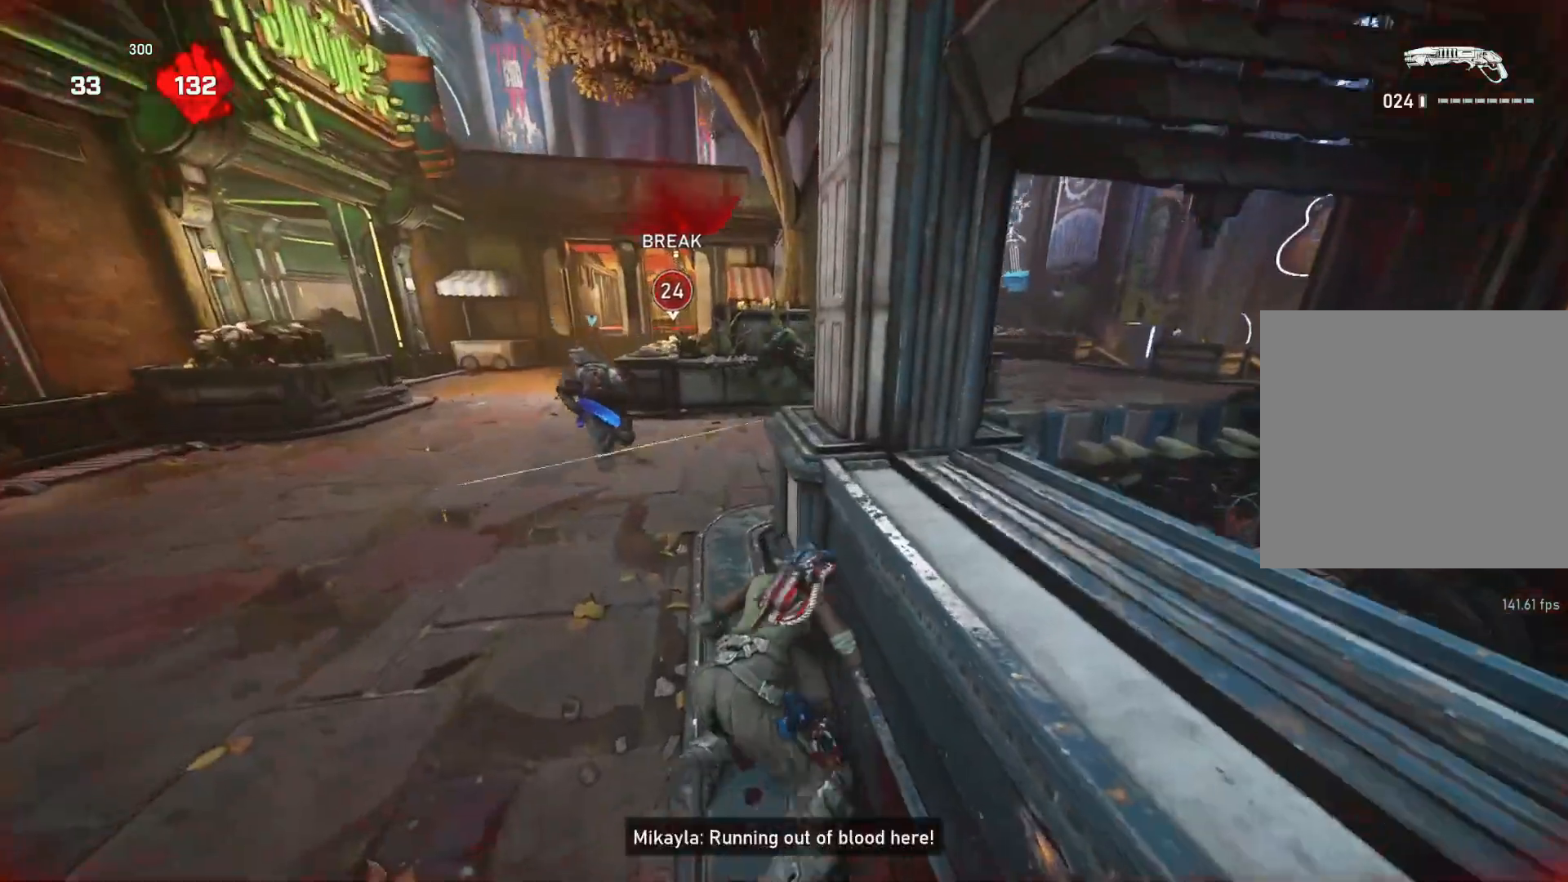
{"buttons": ["A", "L1"], "left_stick": "up", "right_stick": "center", "events": [[200, "L1", "up"], [333, "L1", "down"], [417, "A", "down"]]}
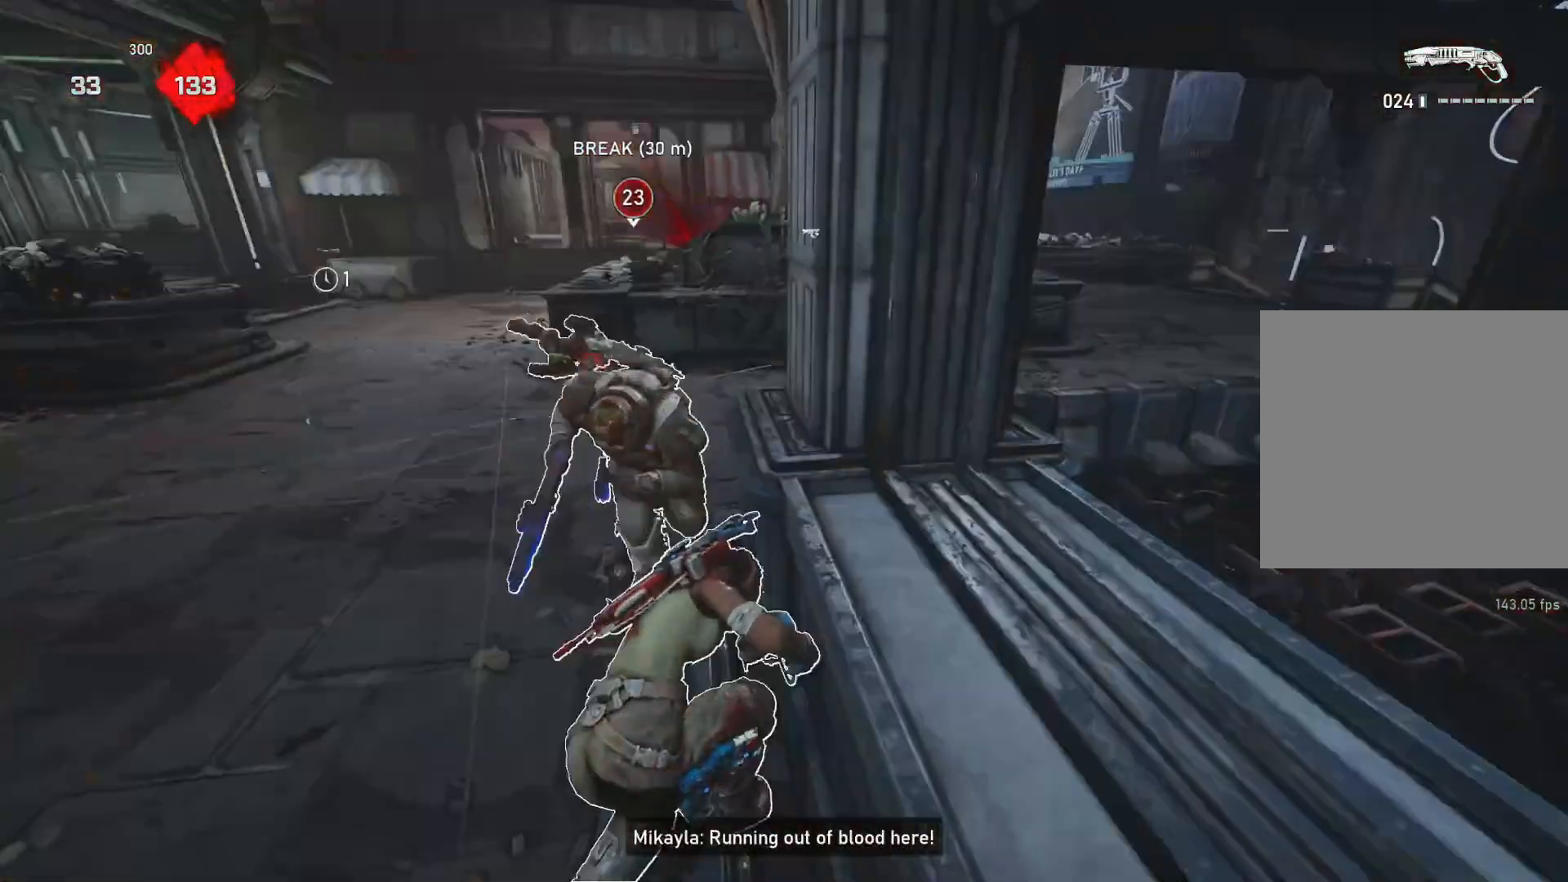
{"buttons": [], "left_stick": "down", "right_stick": "center", "events": [[33, "A", "up"], [450, "L1", "up"], [500, "left_stick", "down"]]}
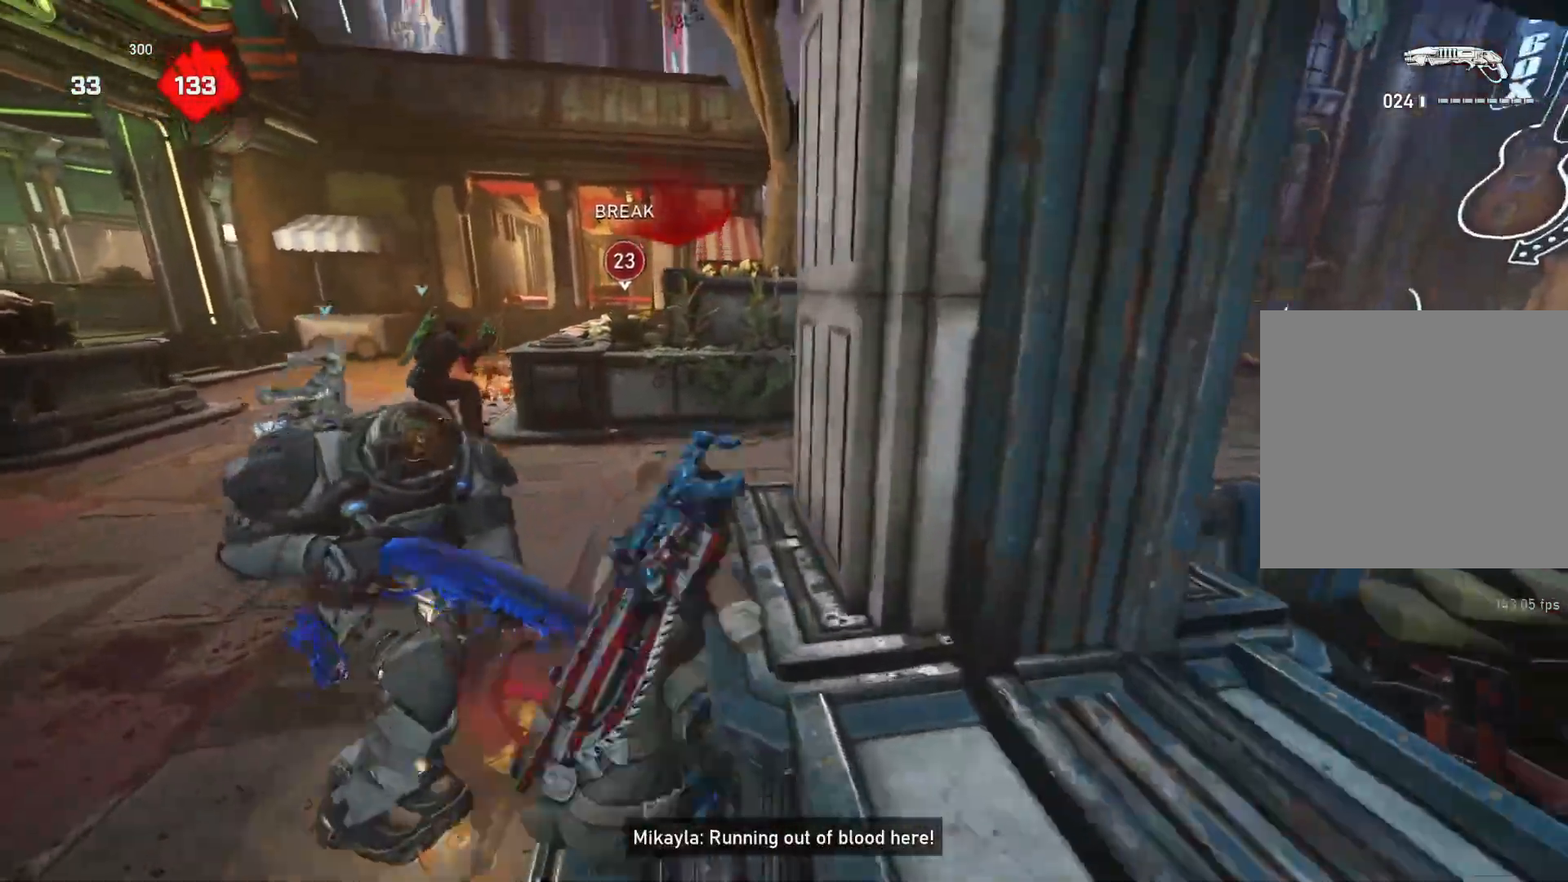
{"buttons": ["L1"], "left_stick": "up-left", "right_stick": "left", "events": [[33, "DPAD_RIGHT", "down"], [67, "DPAD_RIGHT", "up"], [100, "left_stick", "down-left"], [150, "L1", "down"], [200, "left_stick", "left"], [200, "right_stick", "down-left"], [250, "right_stick", "left"], [317, "left_stick", "up-left"]]}
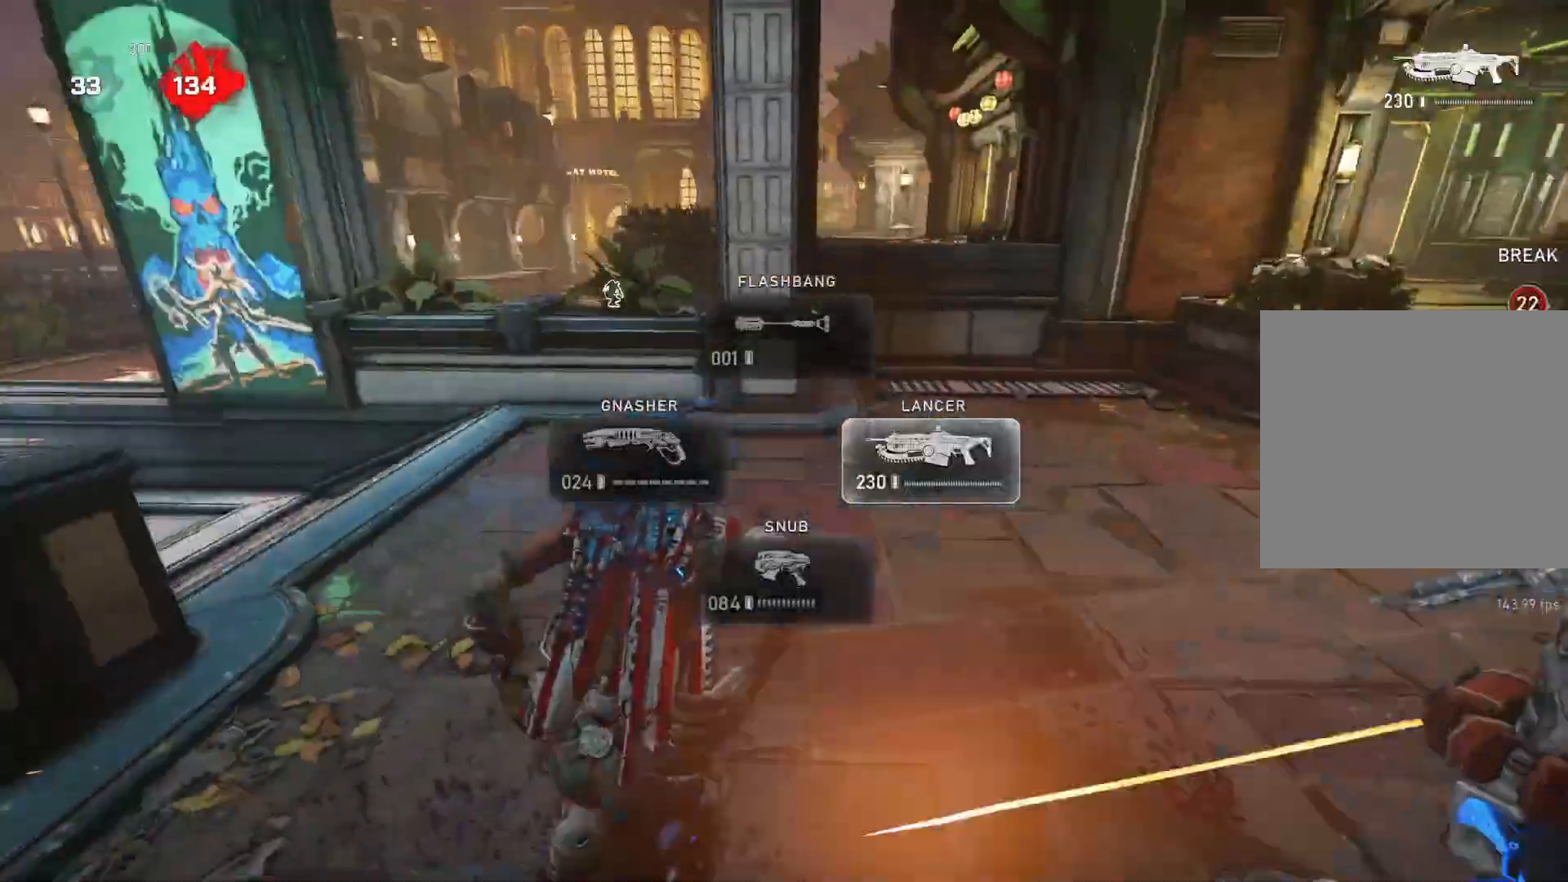
{"buttons": ["A", "L1"], "left_stick": "up-left", "right_stick": "center", "events": [[100, "right_stick", "center"], [417, "A", "down"]]}
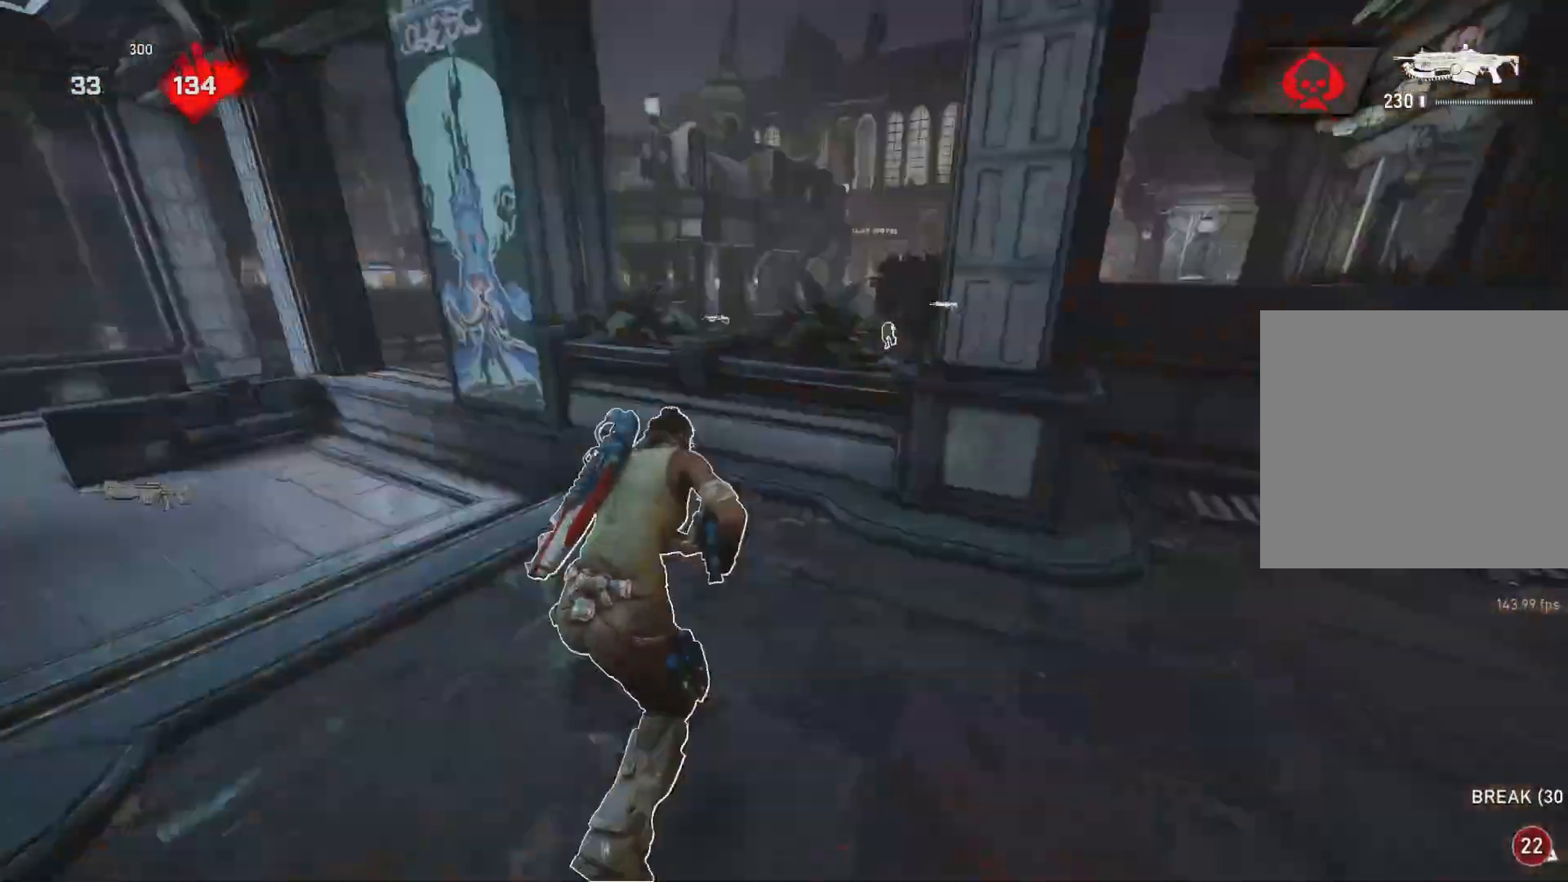
{"buttons": ["A", "L1"], "left_stick": "up-left", "right_stick": "center", "events": [[83, "R1", "down"], [167, "R1", "up"], [217, "left_stick", "left"], [233, "A", "up"], [283, "L1", "up"], [300, "L1", "down"], [317, "left_stick", "up-left"], [317, "right_stick", "left"], [450, "right_stick", "center"], [467, "A", "down"]]}
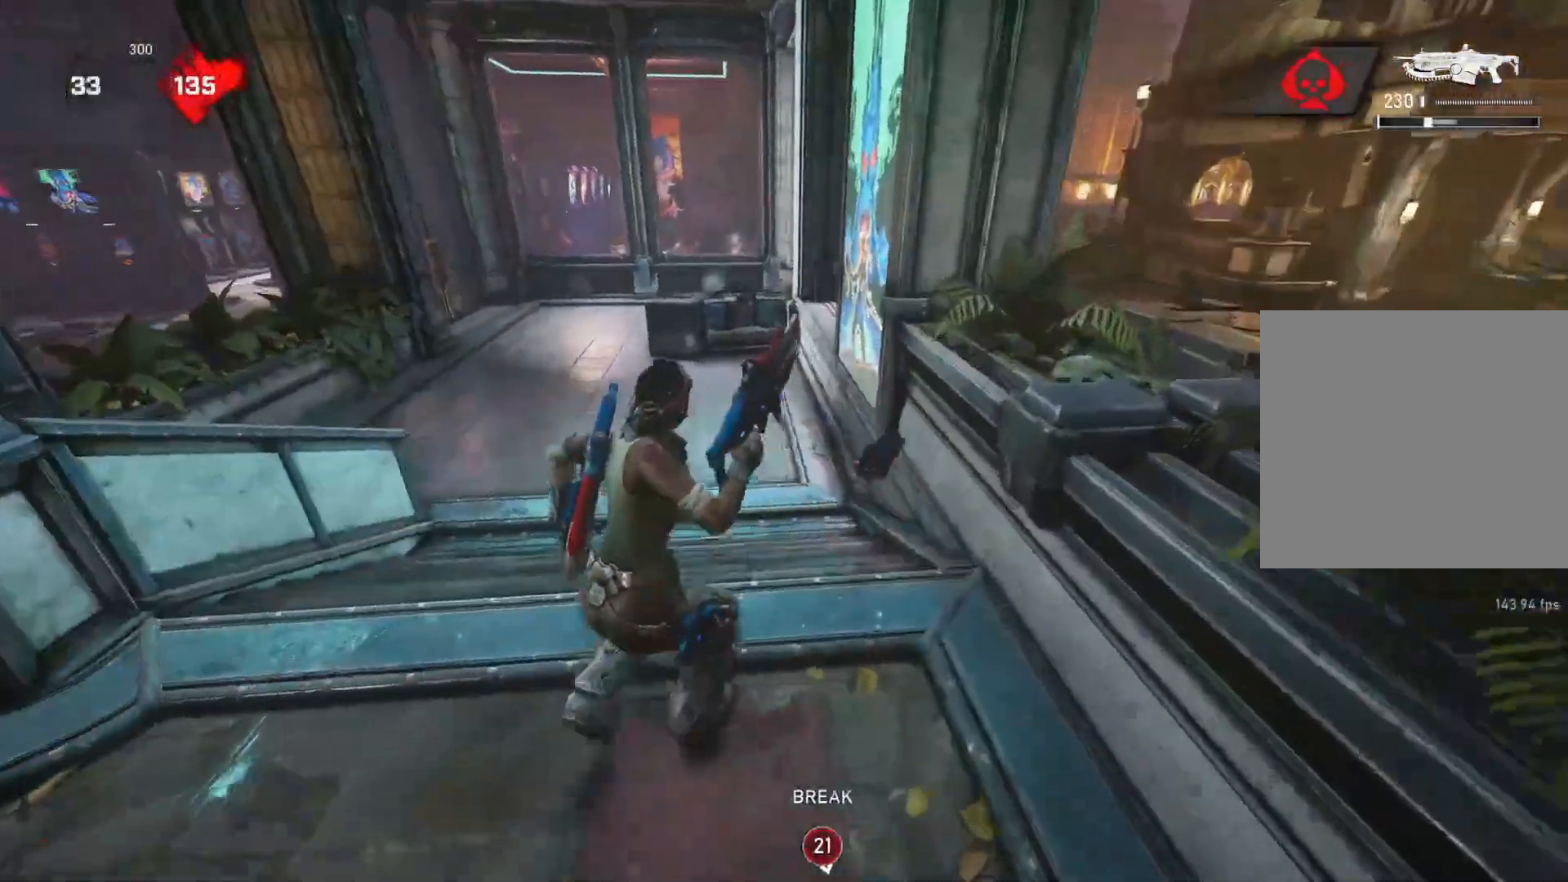
{"buttons": ["A", "L1", "R1"], "left_stick": "up-right", "right_stick": "center", "events": [[67, "left_stick", "up"], [250, "left_stick", "center"], [450, "R1", "down"], [450, "left_stick", "up-right"]]}
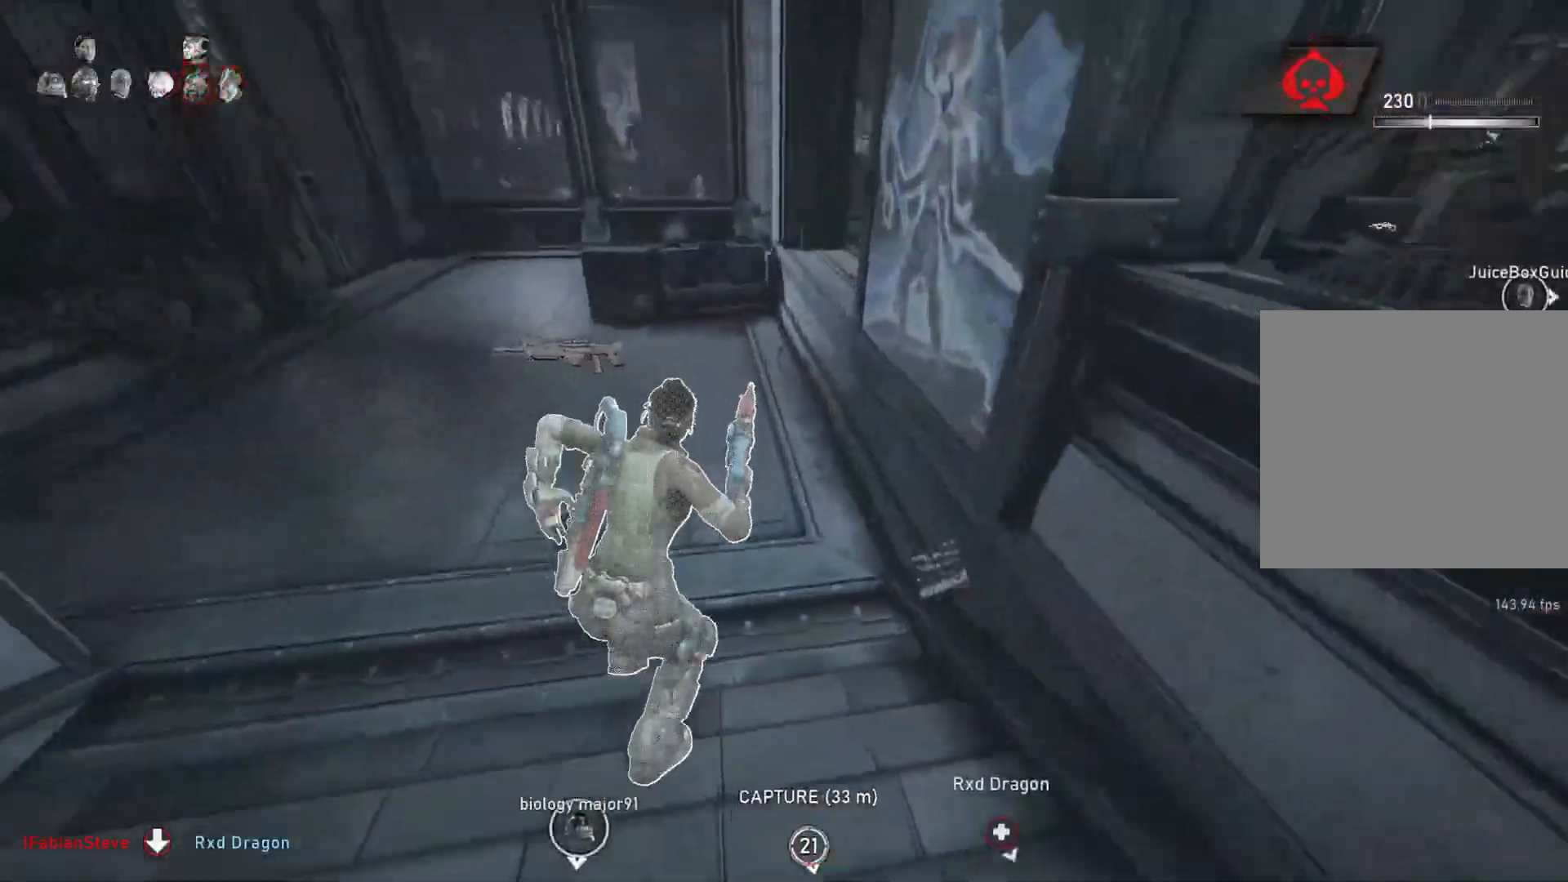
{"buttons": [], "left_stick": "up-right", "right_stick": "center", "events": [[33, "R1", "up"], [233, "A", "up"], [233, "B", "down"], [233, "L1", "up"], [267, "L1", "down"], [333, "B", "up"], [333, "L1", "up"]]}
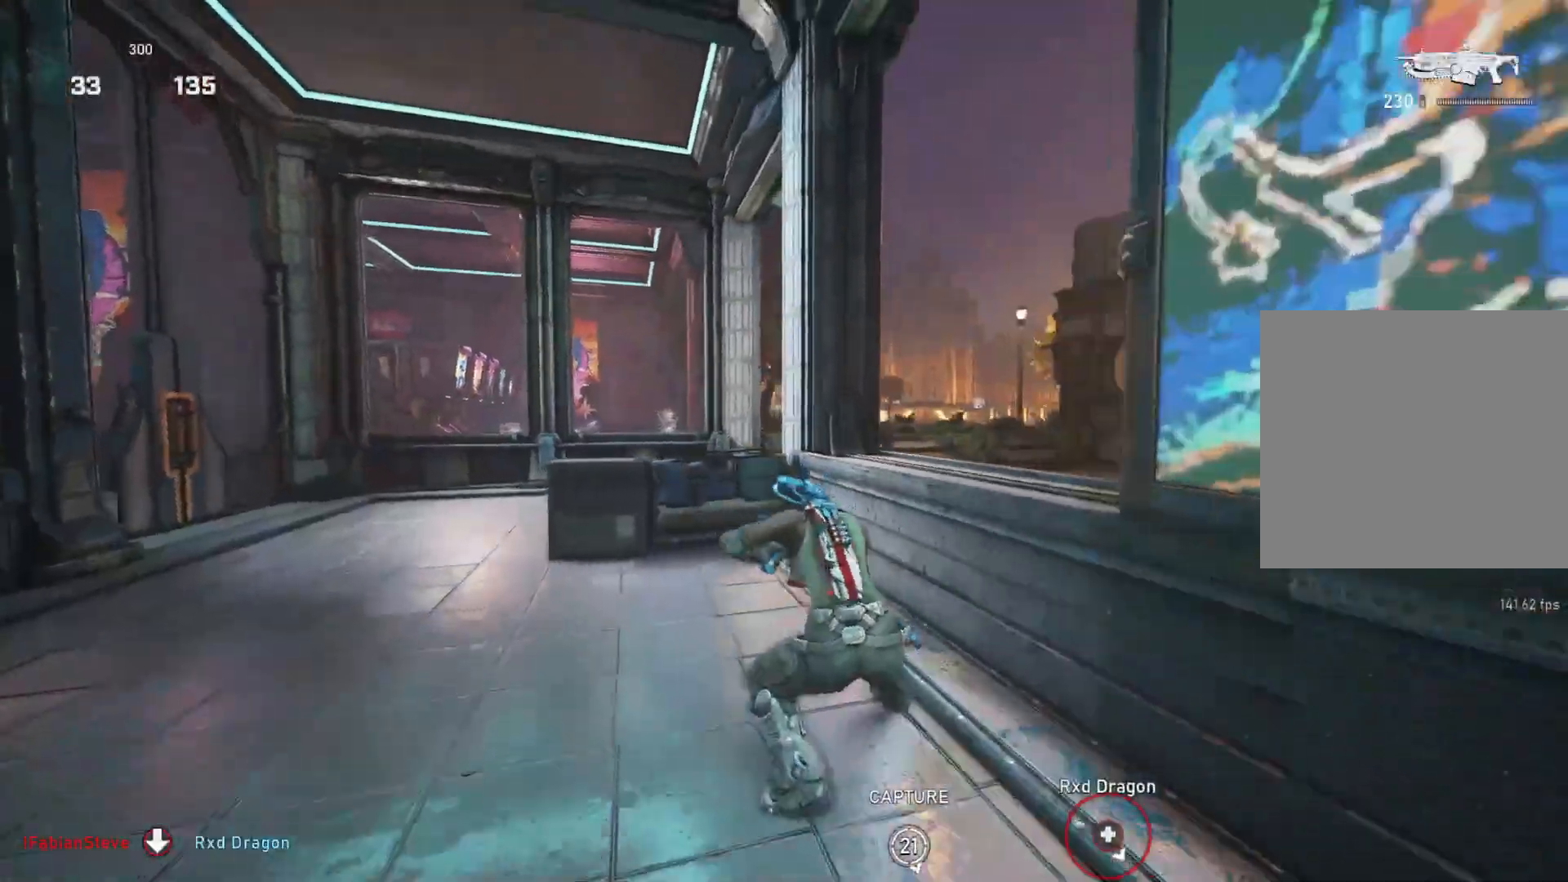
{"buttons": [], "left_stick": "up-right", "right_stick": "center", "events": [[17, "right_stick", "right"], [167, "right_stick", "center"], [283, "B", "down"], [283, "L1", "down"], [350, "B", "up"], [350, "L1", "up"], [450, "L1", "down"], [483, "L1", "up"]]}
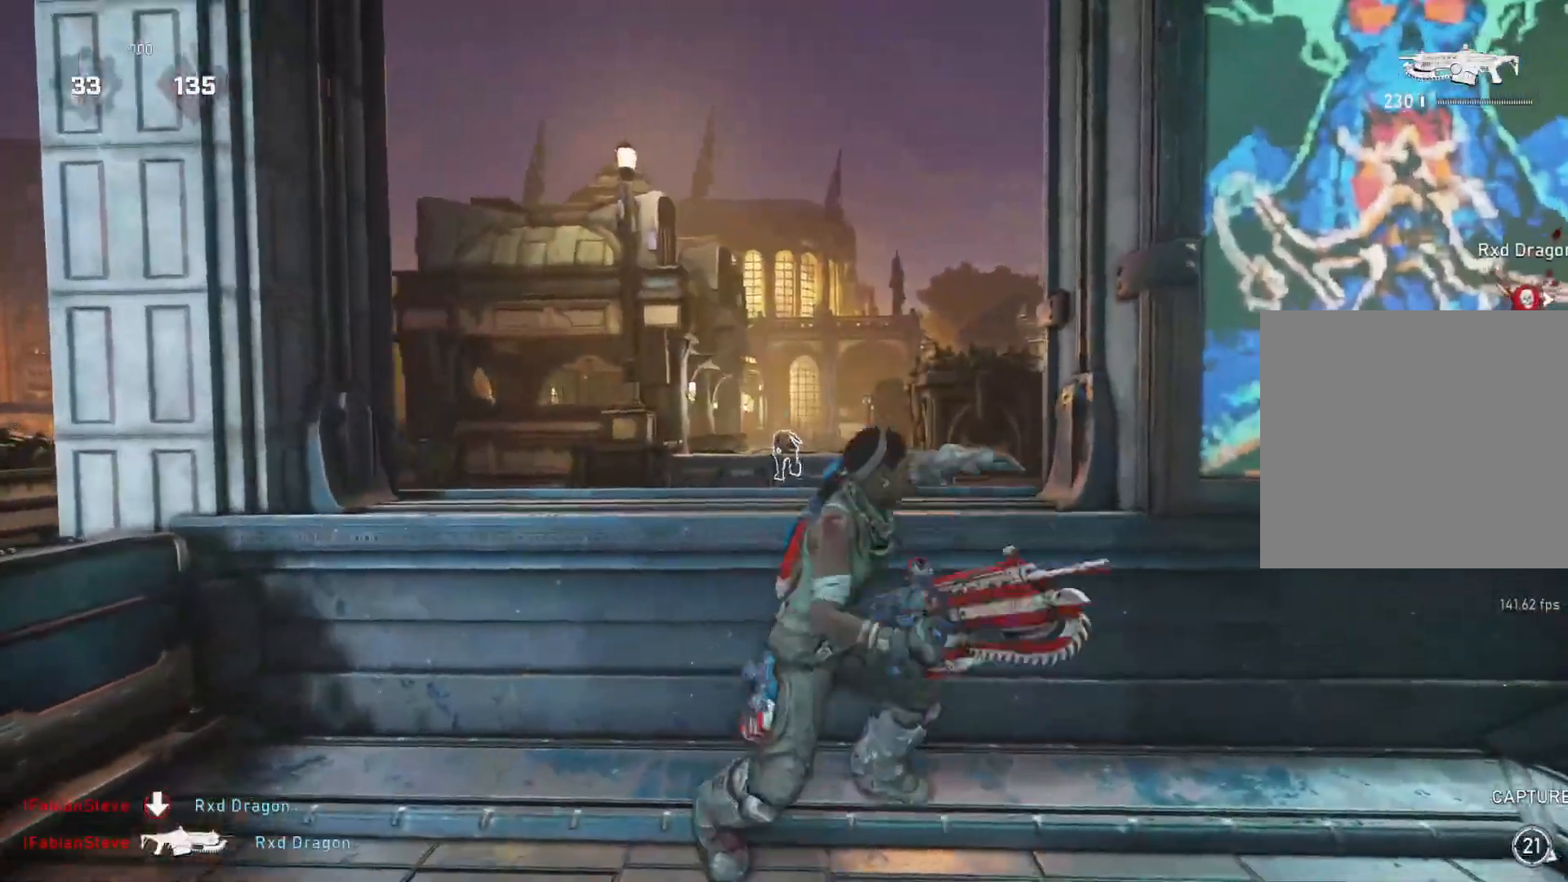
{"buttons": ["A", "L1"], "left_stick": "up", "right_stick": "center", "events": [[167, "right_stick", "right"], [350, "right_stick", "center"], [367, "left_stick", "up"], [400, "L1", "down"], [433, "A", "down"]]}
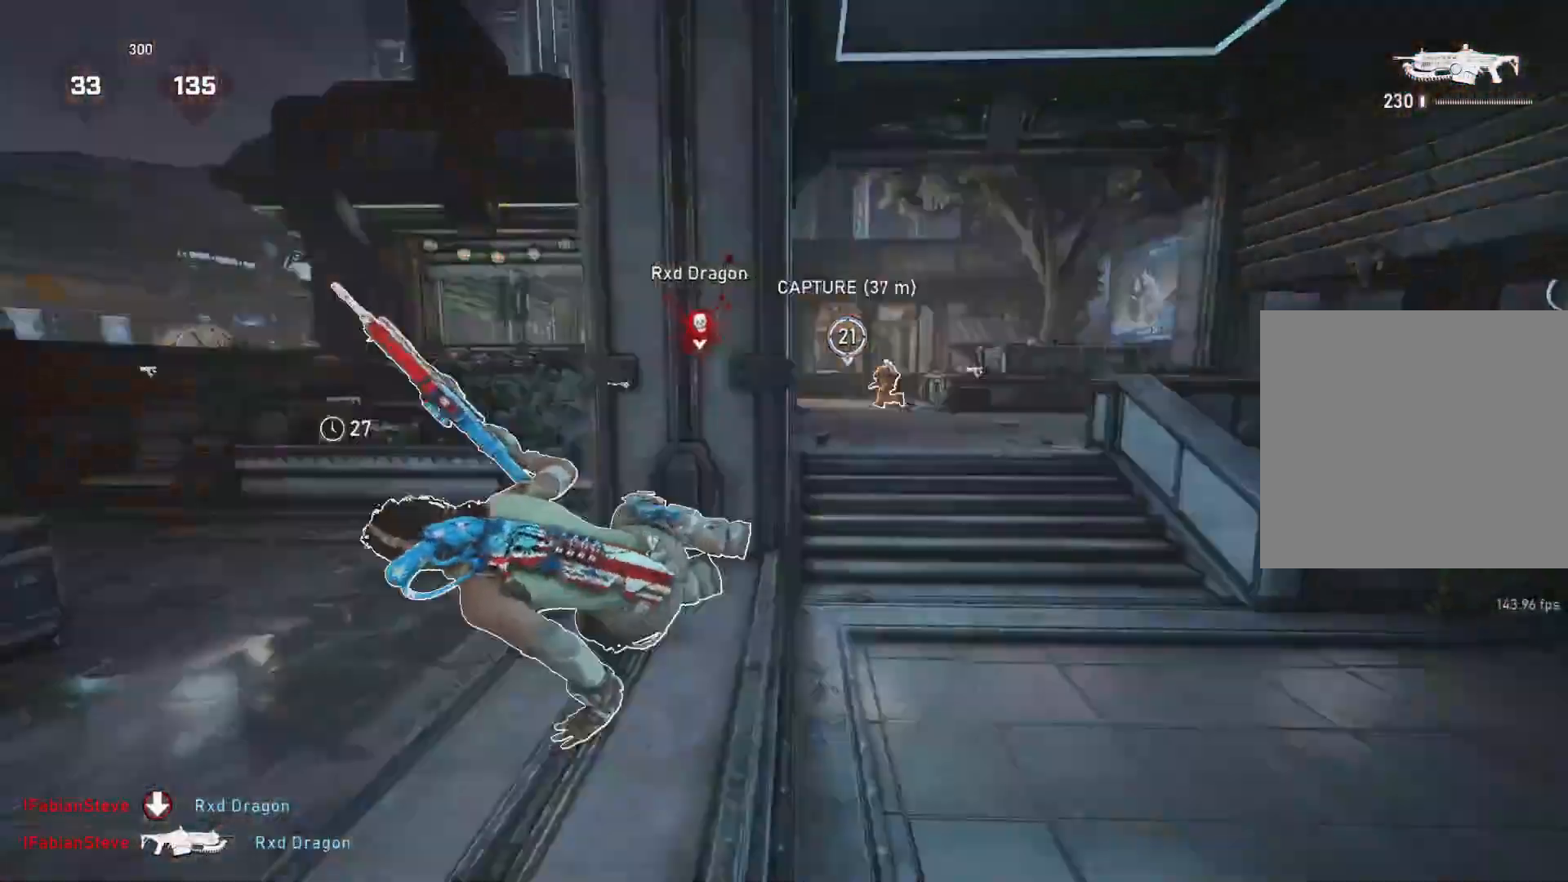
{"buttons": ["A", "L1"], "left_stick": "up", "right_stick": "center", "events": [[233, "A", "up"], [283, "right_stick", "down"], [383, "right_stick", "center"], [400, "A", "down"]]}
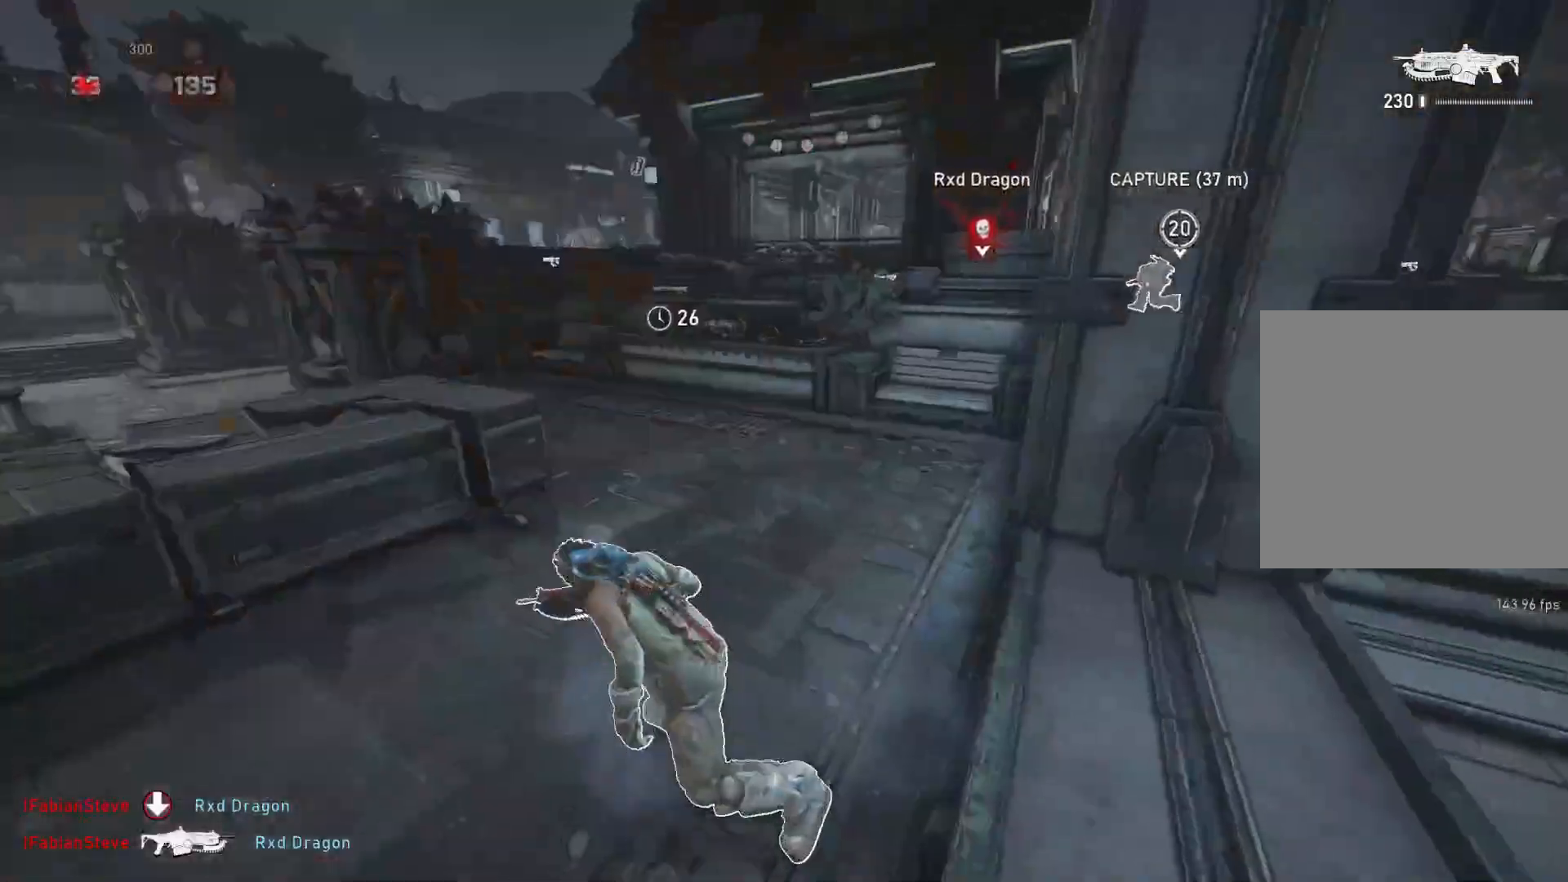
{"buttons": ["A", "L1"], "left_stick": "up-left", "right_stick": "center", "events": [[200, "R1", "down"], [200, "left_stick", "up-left"], [283, "R1", "up"]]}
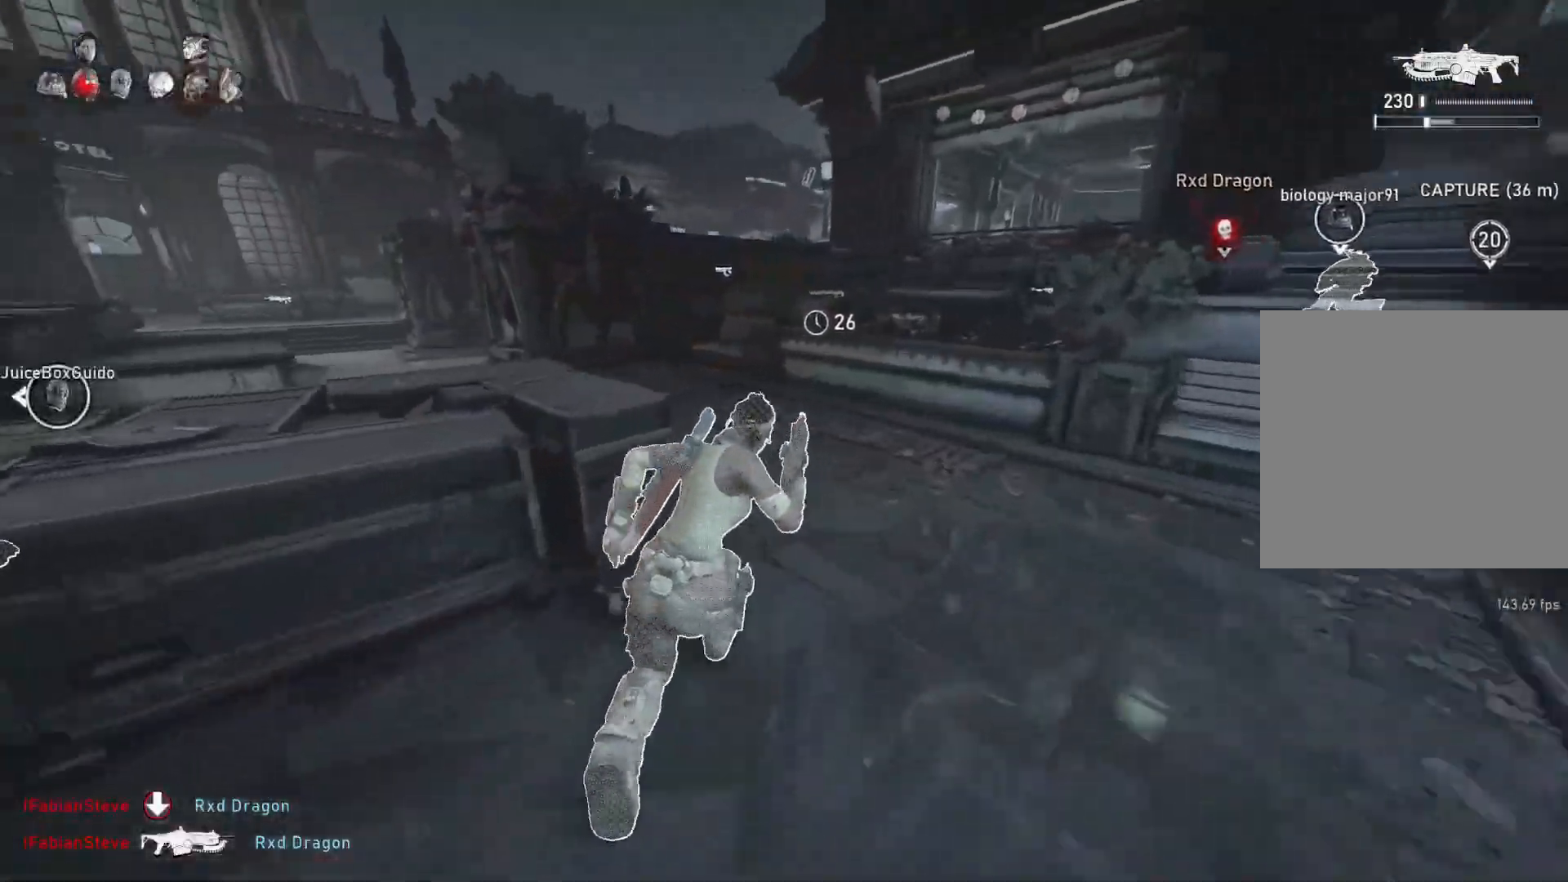
{"buttons": ["A", "L1", "R1"], "left_stick": "up-left", "right_stick": "center", "events": [[500, "R1", "down"]]}
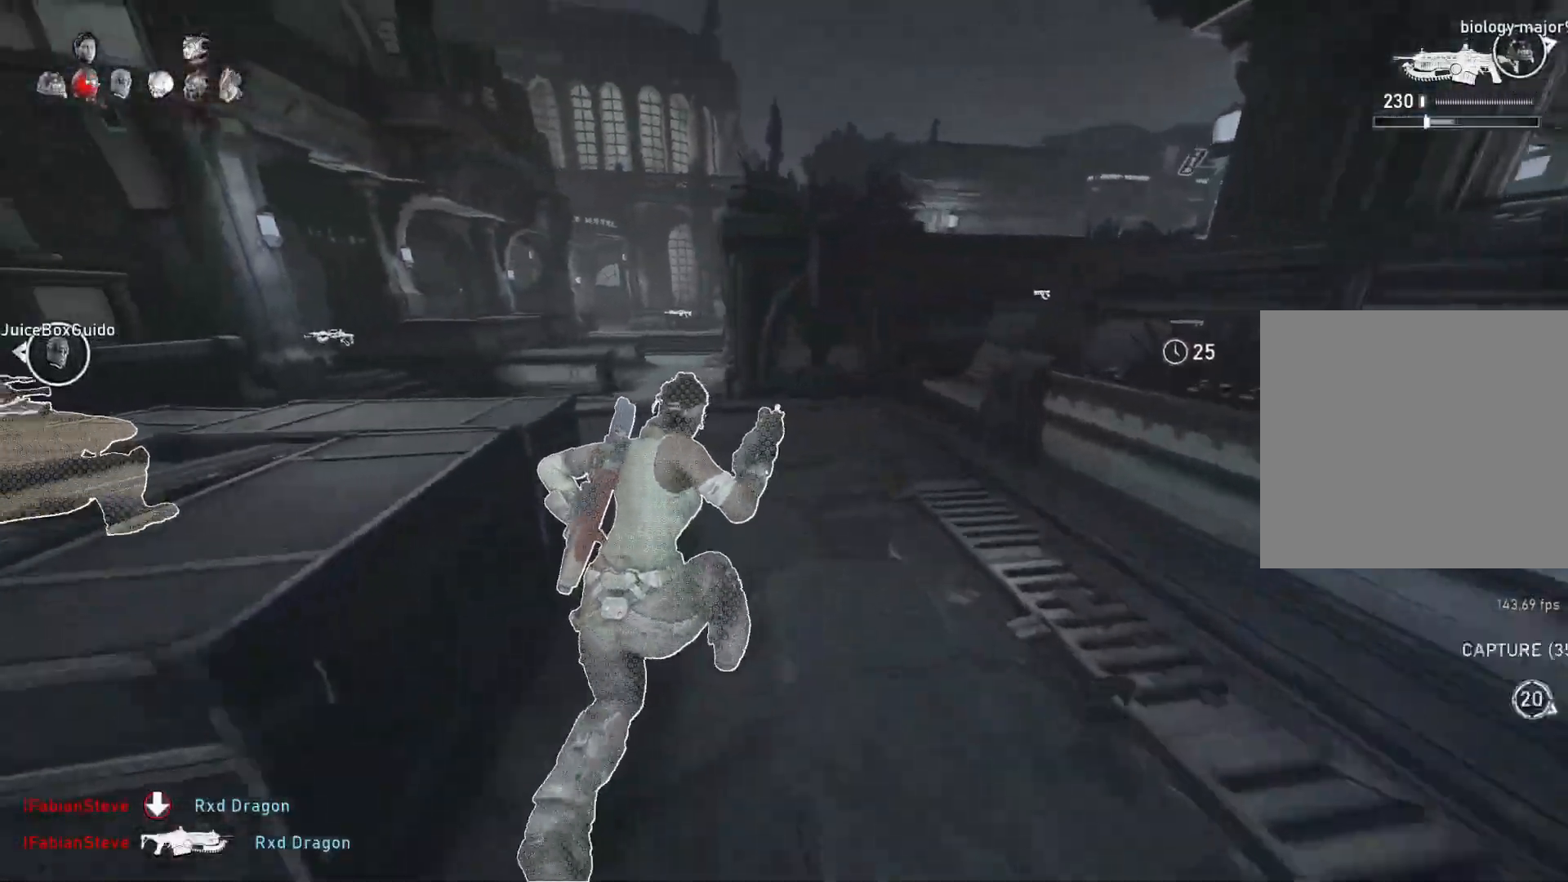
{"buttons": ["L1"], "left_stick": "center", "right_stick": "center", "events": [[83, "R1", "up"], [117, "A", "up"], [267, "SELECT", "down"], [300, "left_stick", "center"], [333, "SELECT", "up"]]}
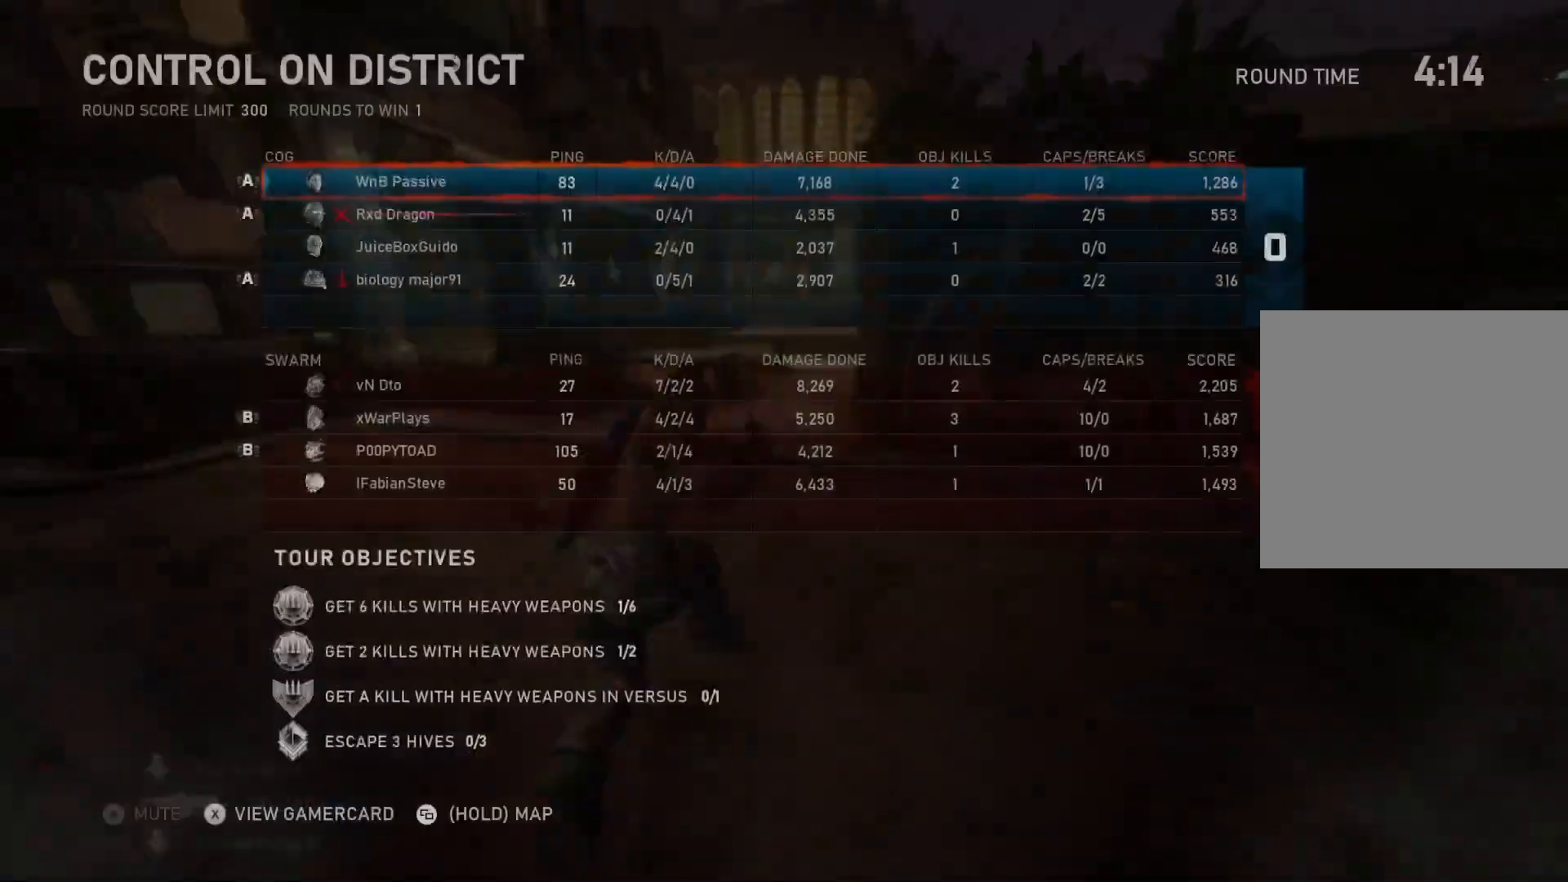
{"buttons": ["L1"], "left_stick": "center", "right_stick": "center", "events": [[217, "left_stick", "up-left"], [350, "left_stick", "center"]]}
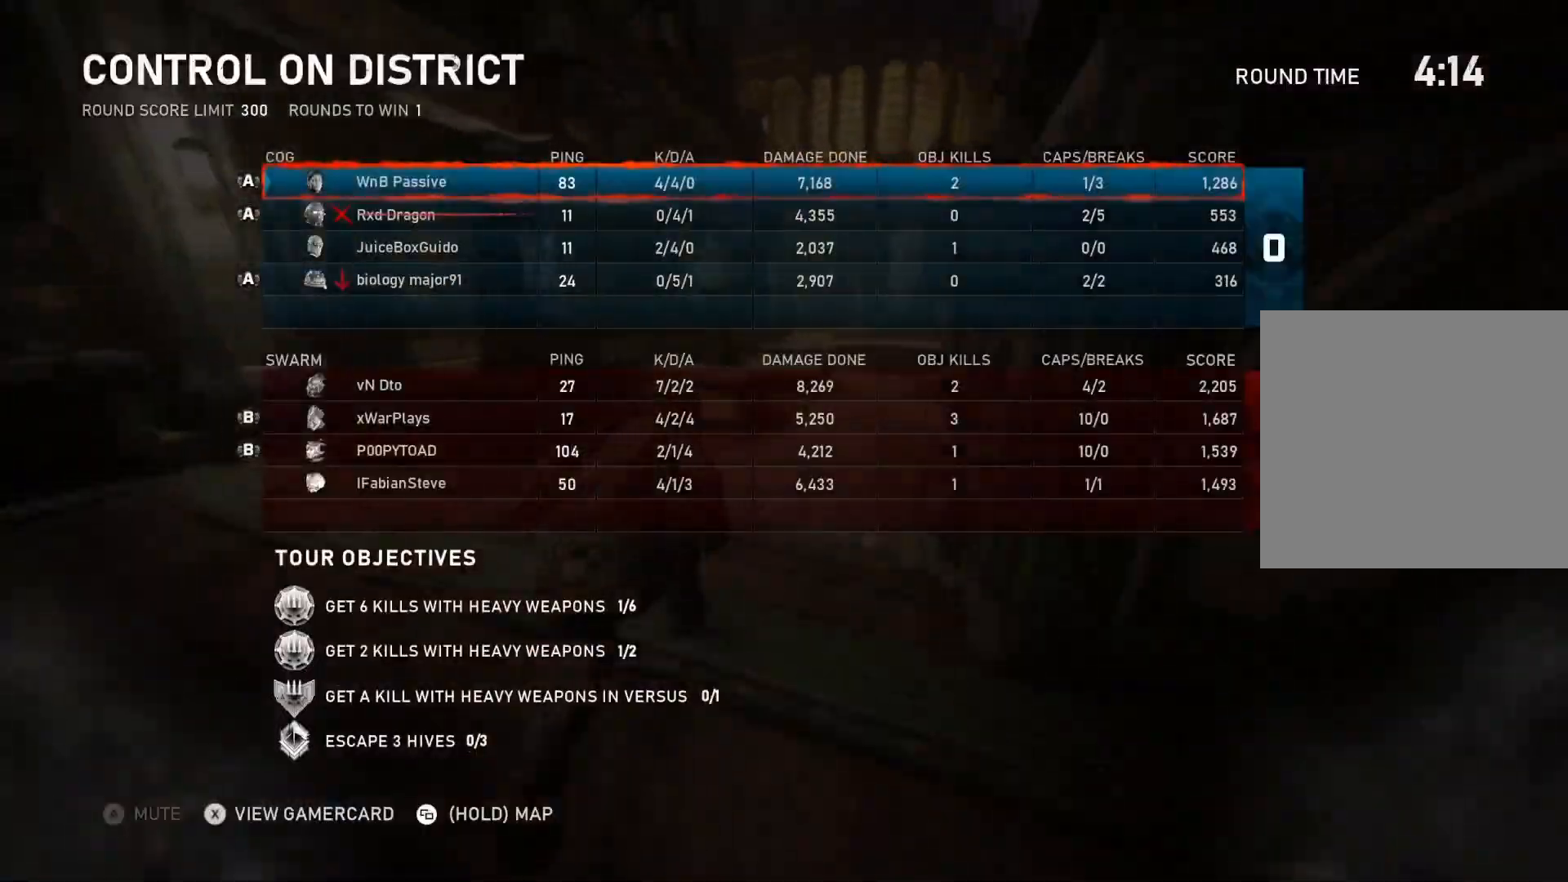
{"buttons": [], "left_stick": "up-right", "right_stick": "right", "events": [[67, "left_stick", "up"], [283, "SELECT", "down"], [283, "left_stick", "up-right"], [333, "L1", "up"], [333, "SELECT", "up"], [417, "L1", "down"], [433, "right_stick", "right"], [467, "L1", "up"]]}
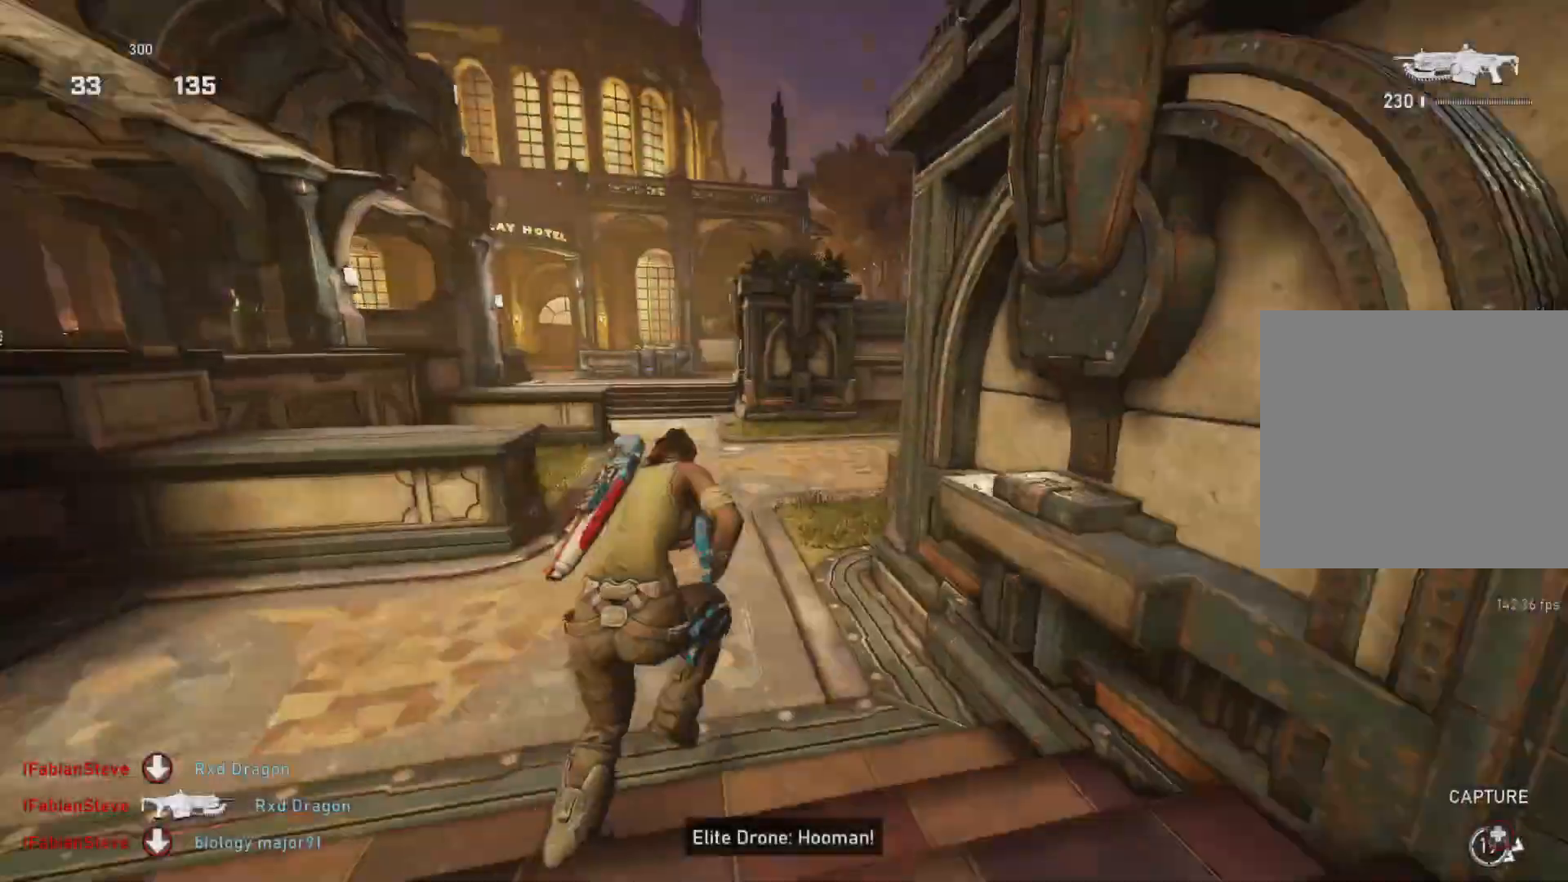
{"buttons": ["A", "L1"], "left_stick": "up-left", "right_stick": "center", "events": [[50, "left_stick", "up"], [117, "L1", "down"], [117, "right_stick", "center"], [217, "right_stick", "down"], [283, "left_stick", "up-left"], [283, "right_stick", "center"], [417, "A", "down"]]}
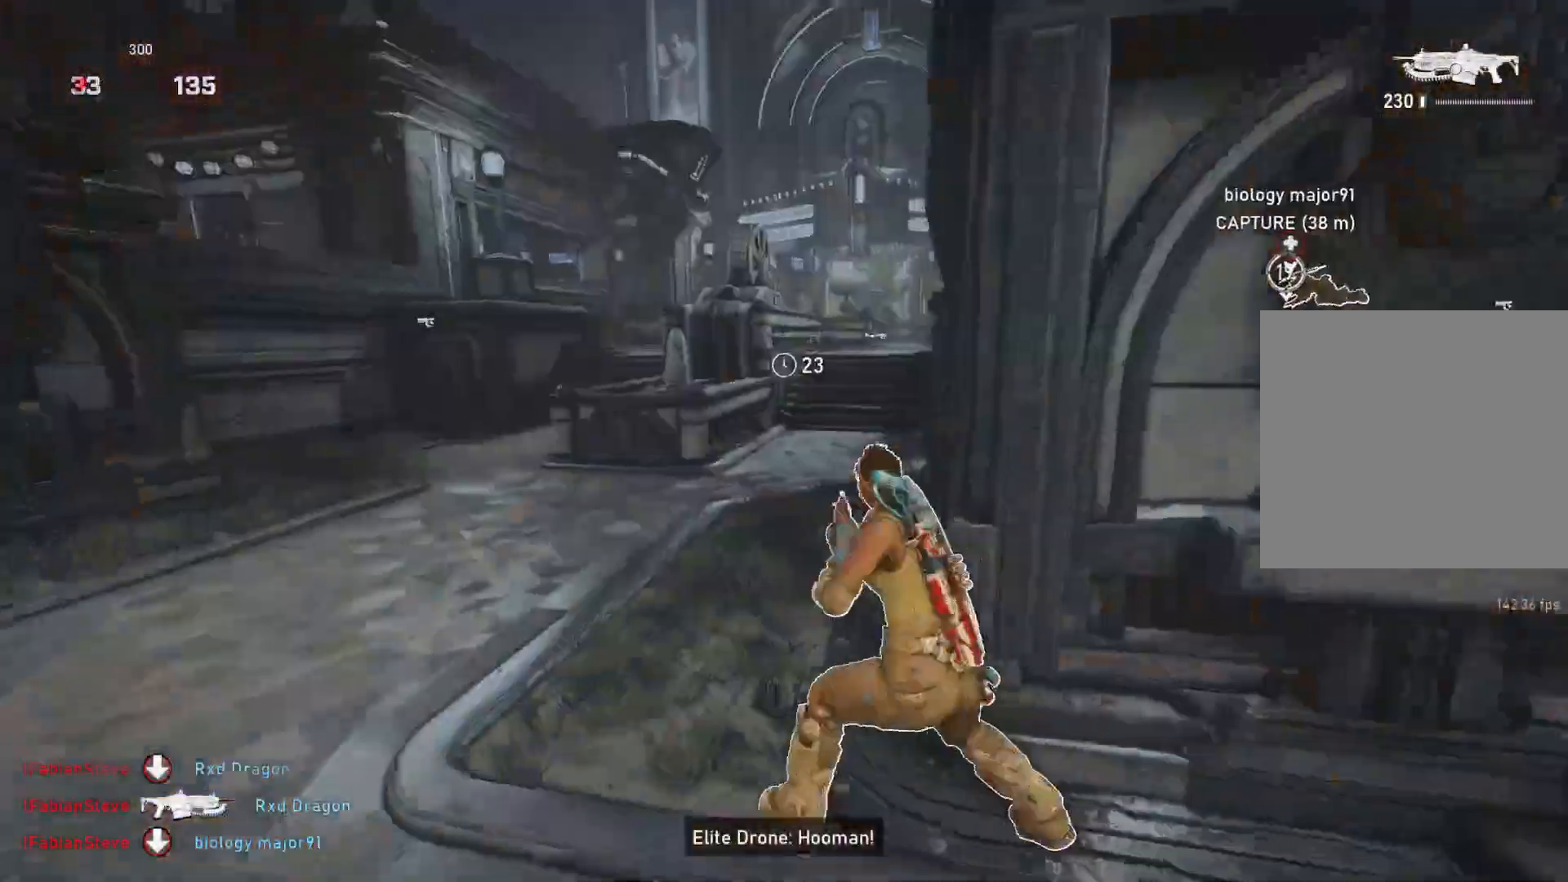
{"buttons": ["A", "L1"], "left_stick": "center", "right_stick": "center", "events": [[333, "left_stick", "center"]]}
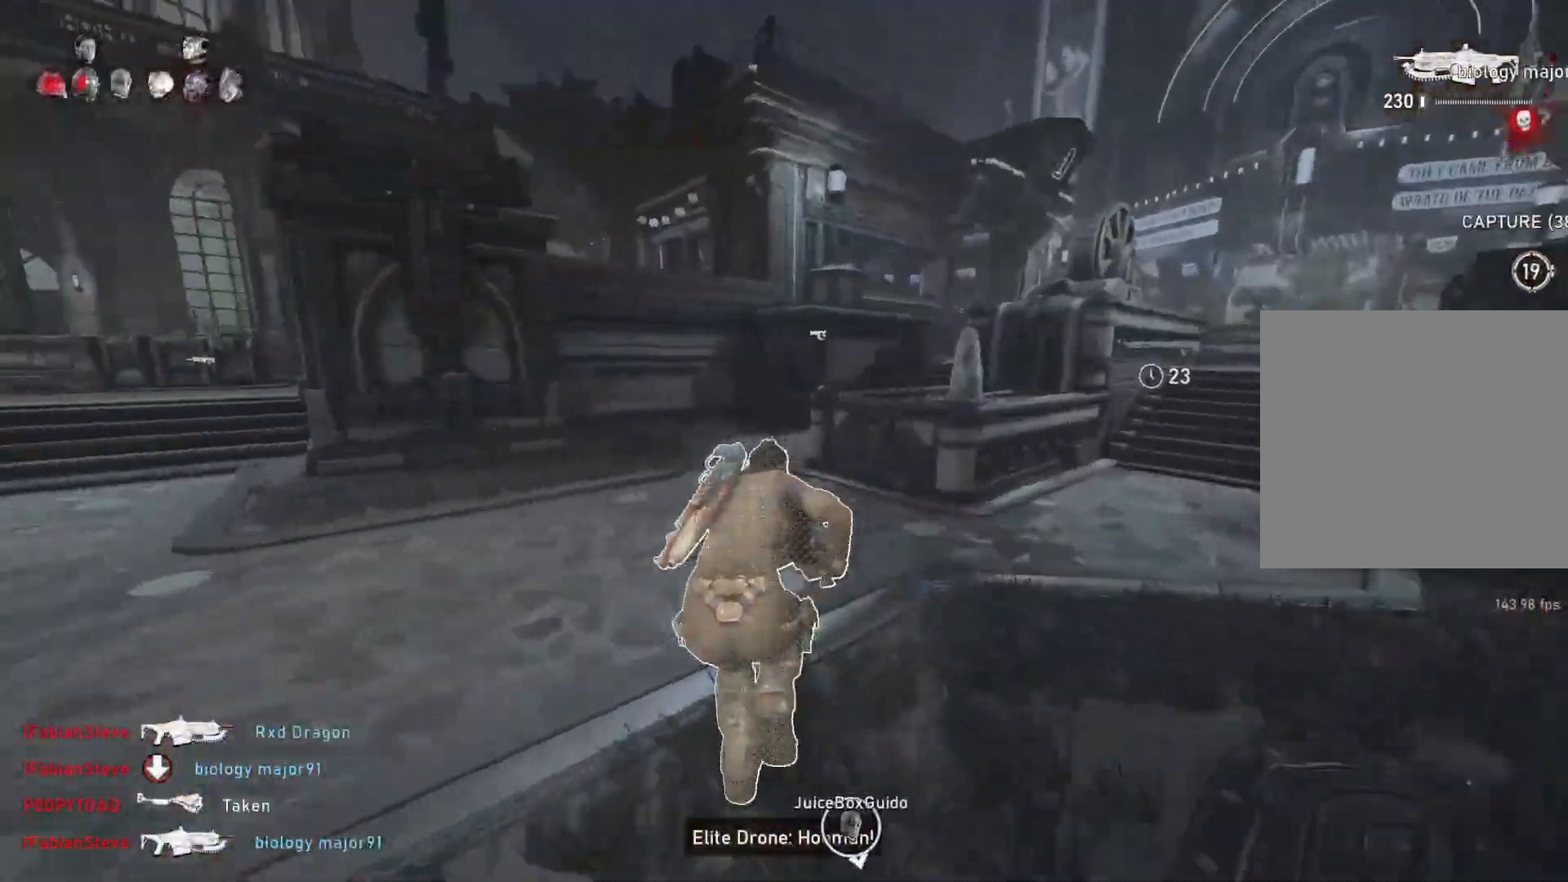
{"buttons": [], "left_stick": "up", "right_stick": "center", "events": [[50, "A", "up"], [50, "left_stick", "right"], [150, "L1", "up"], [150, "left_stick", "up"], [183, "right_stick", "right"], [233, "L1", "down"], [300, "L1", "up"], [367, "right_stick", "center"]]}
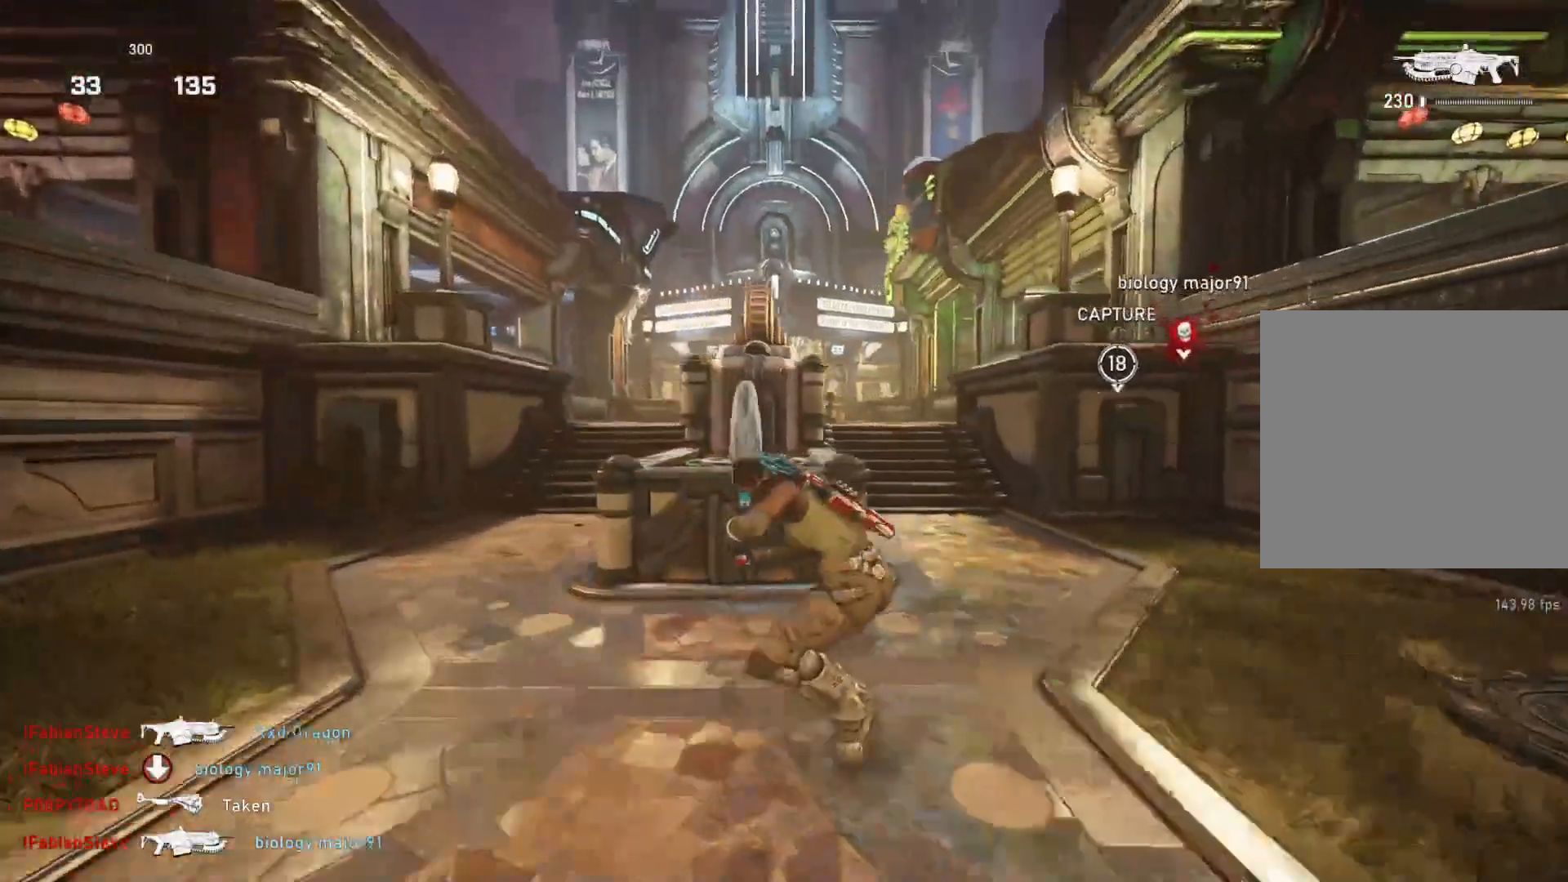
{"buttons": ["L1"], "left_stick": "up", "right_stick": "down-right", "events": [[117, "L1", "down"], [250, "DPAD_LEFT", "down"], [300, "DPAD_LEFT", "up"], [467, "right_stick", "down-right"]]}
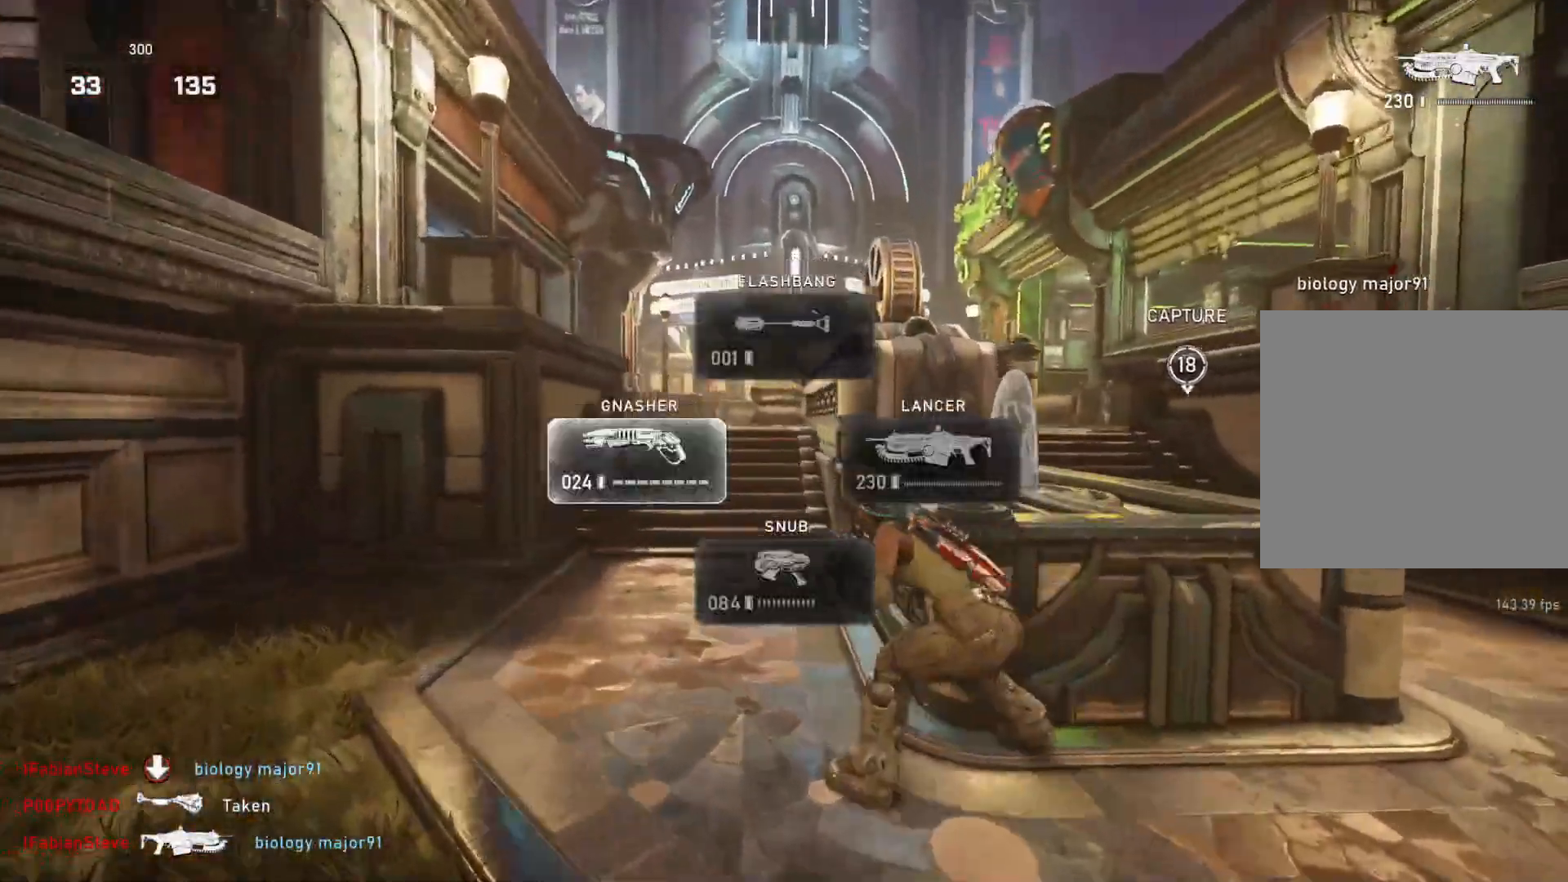
{"buttons": ["L1"], "left_stick": "up", "right_stick": "center", "events": [[67, "right_stick", "center"], [133, "A", "down"], [300, "A", "up"]]}
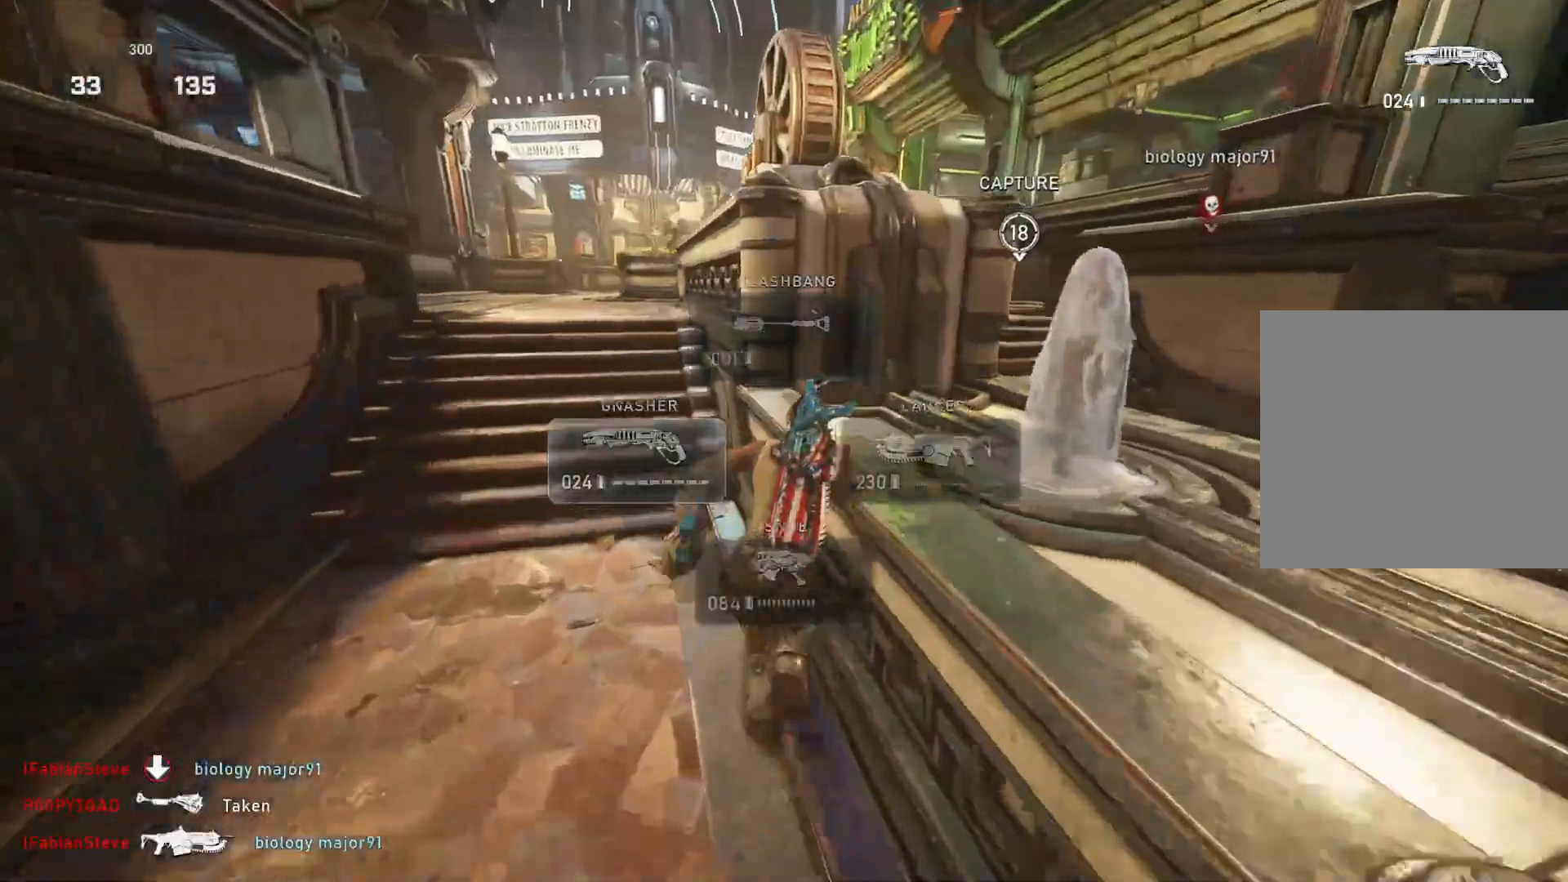
{"buttons": [], "left_stick": "up", "right_stick": "center", "events": [[100, "right_stick", "down"], [183, "right_stick", "center"], [483, "L1", "up"]]}
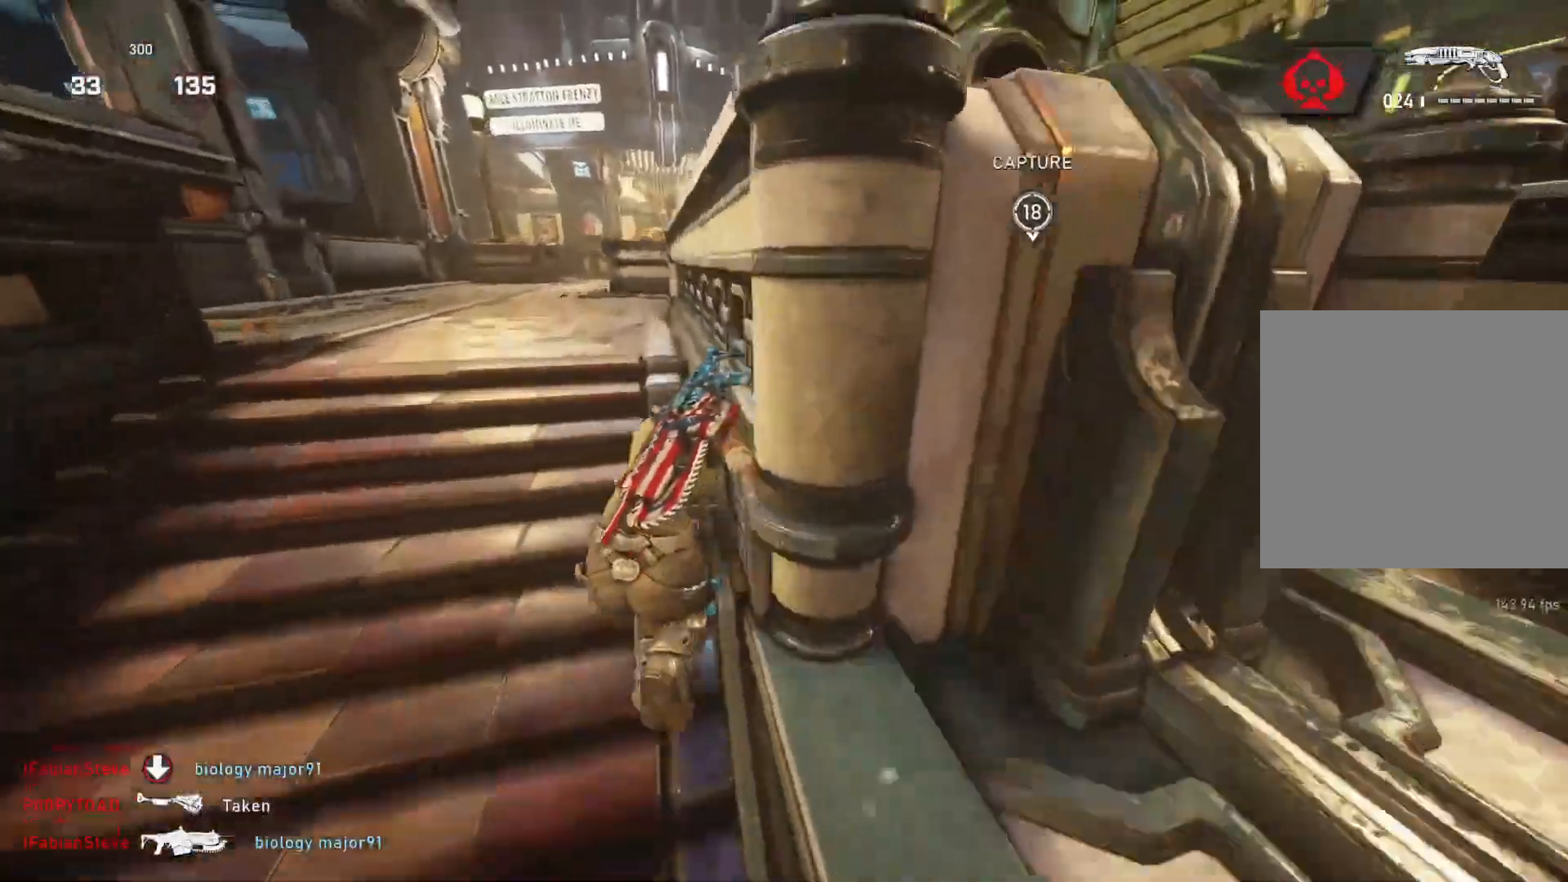
{"buttons": [], "left_stick": "up", "right_stick": "center", "events": [[33, "L1", "down"], [33, "right_stick", "right"], [100, "L1", "up"], [167, "right_stick", "center"]]}
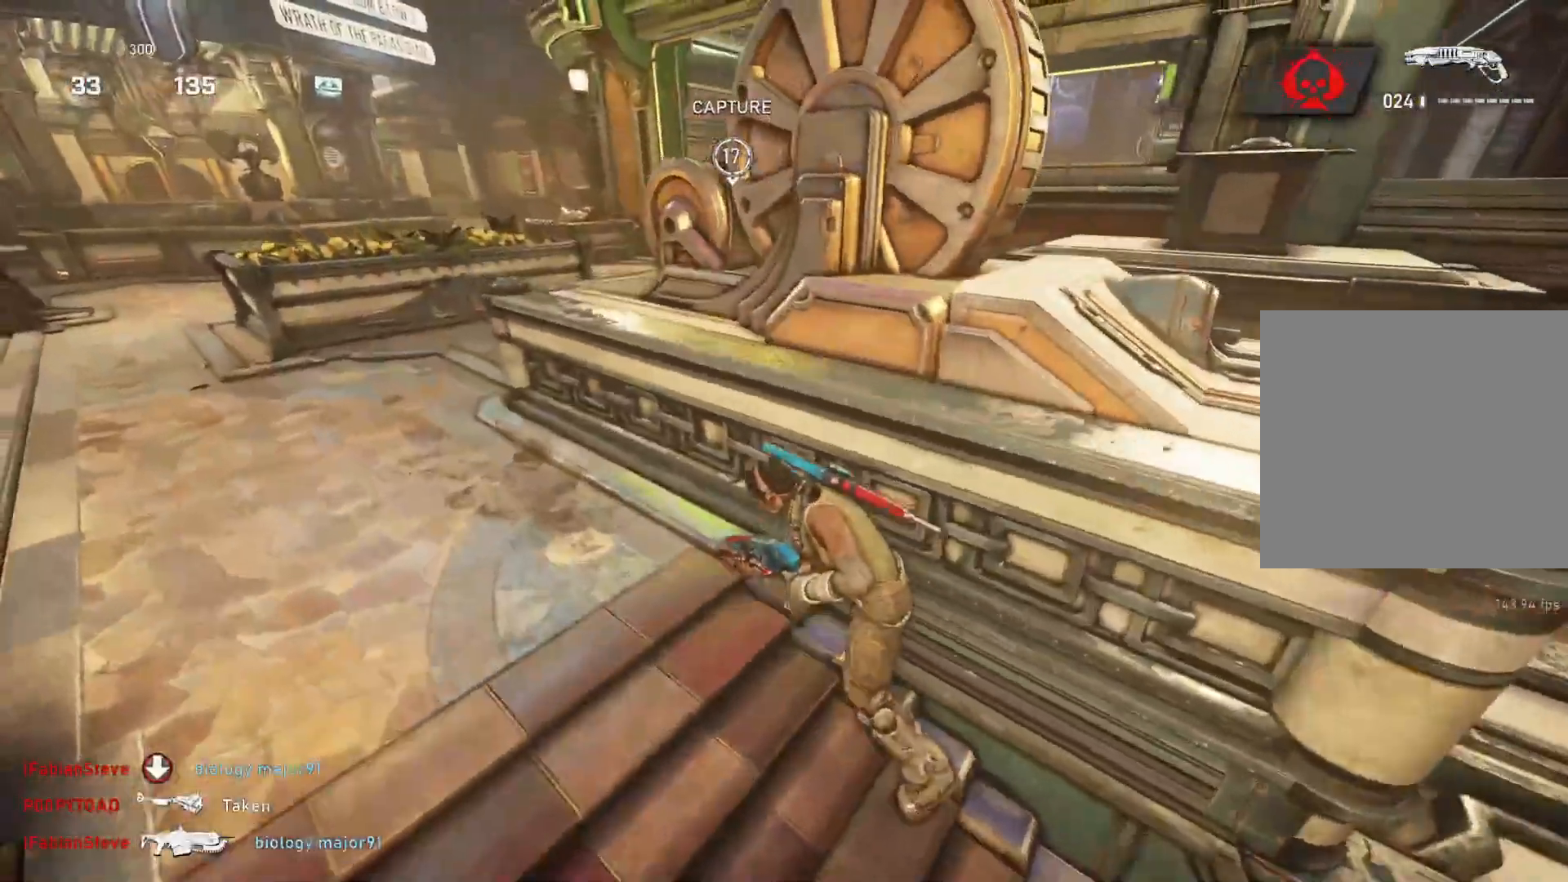
{"buttons": [], "left_stick": "up", "right_stick": "center", "events": []}